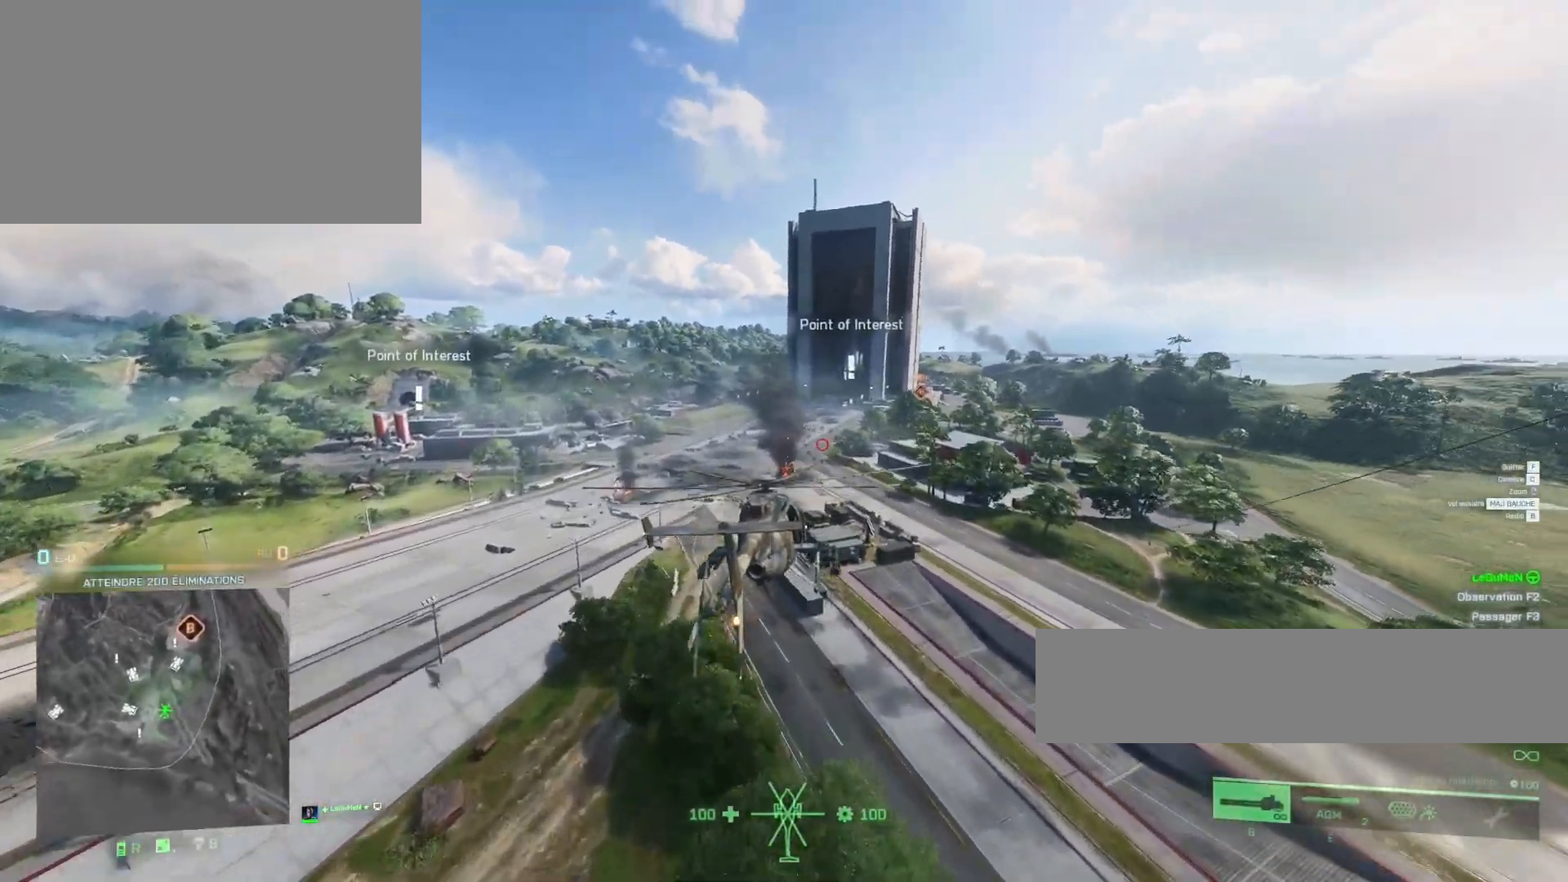
Gameplay with keyboard and mouse; each line is a JSON object with the keys and mouse buttons held at the frame after it. "events" lists presses ("down") and releases ("up") of "1", "2", "3", "4", "5", "a", "alt", "c", "caps_lock", "ctrl", "d", "e", "f", "g", "q", "r", "s", "shift", "space", "t", "tab", "v", "w", "x", "z", "mouse_left", "mouse_wheel" and "mouse_right" between this image and that frame as [ms after this image, input, new state], when the widget could be followed in between. "mouse_left", "mouse_wheel", "mouse_right" = the "left", "wheel", "right" buttons of the "mouse" list. No other keys are recorded. "wheel" means that the mouse wheel is clicked or scrolled. "mouse_move" is the direction in which the mouse moves at that frame (one of eight, or "still"), when it could be read.
{"keys": [], "mouse": [], "mouse_move": "still", "events": [[100, "d", "up"], [100, "z", "up"]]}
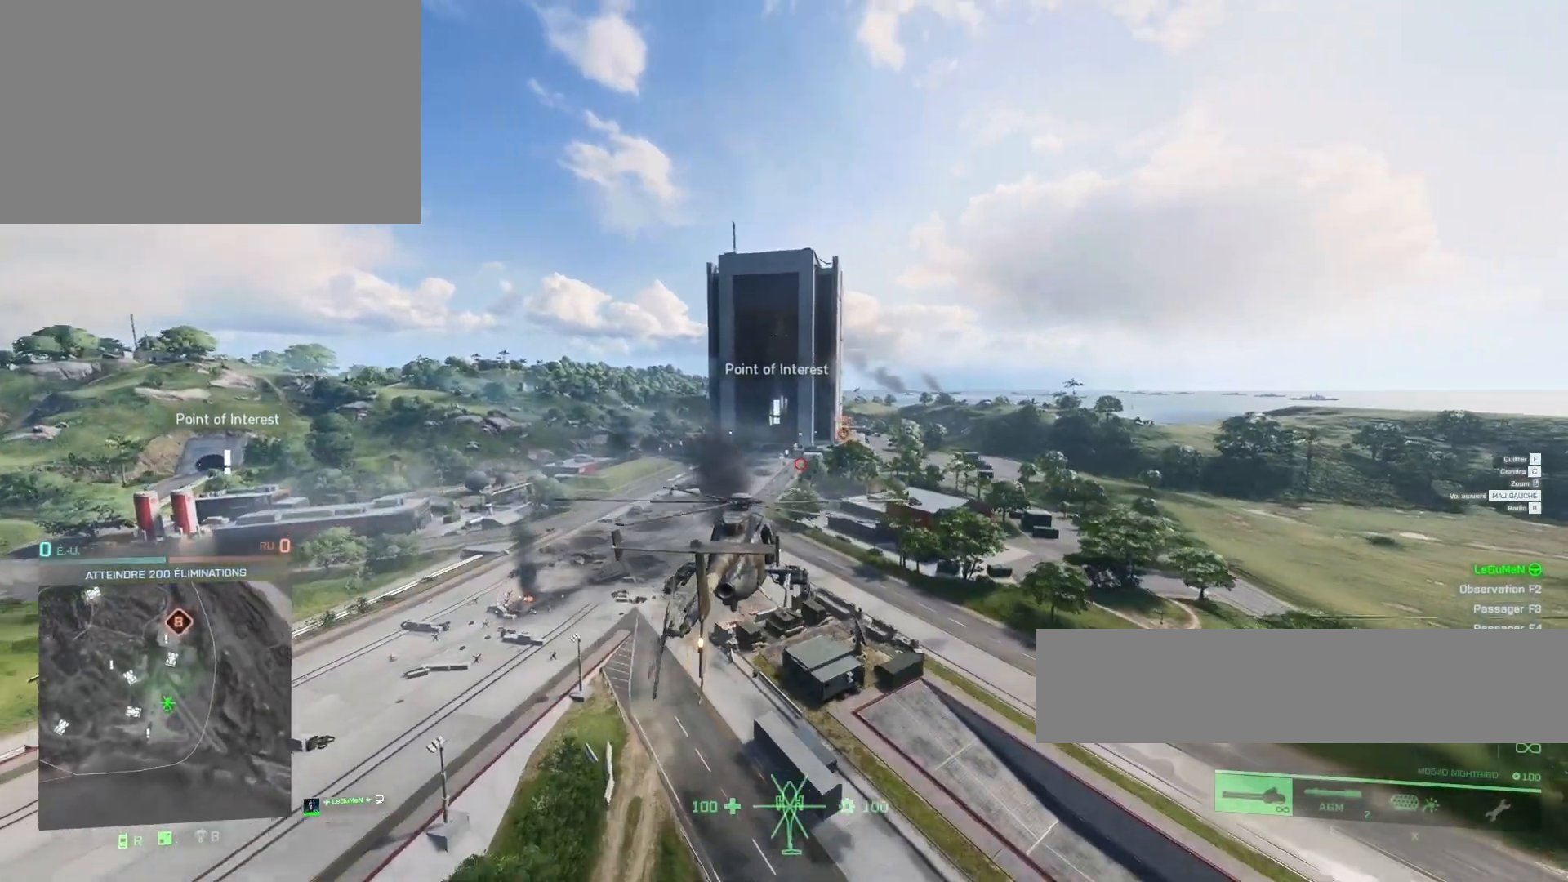
{"keys": [], "mouse": [], "mouse_move": "still", "events": [[167, "d", "down"], [400, "d", "up"]]}
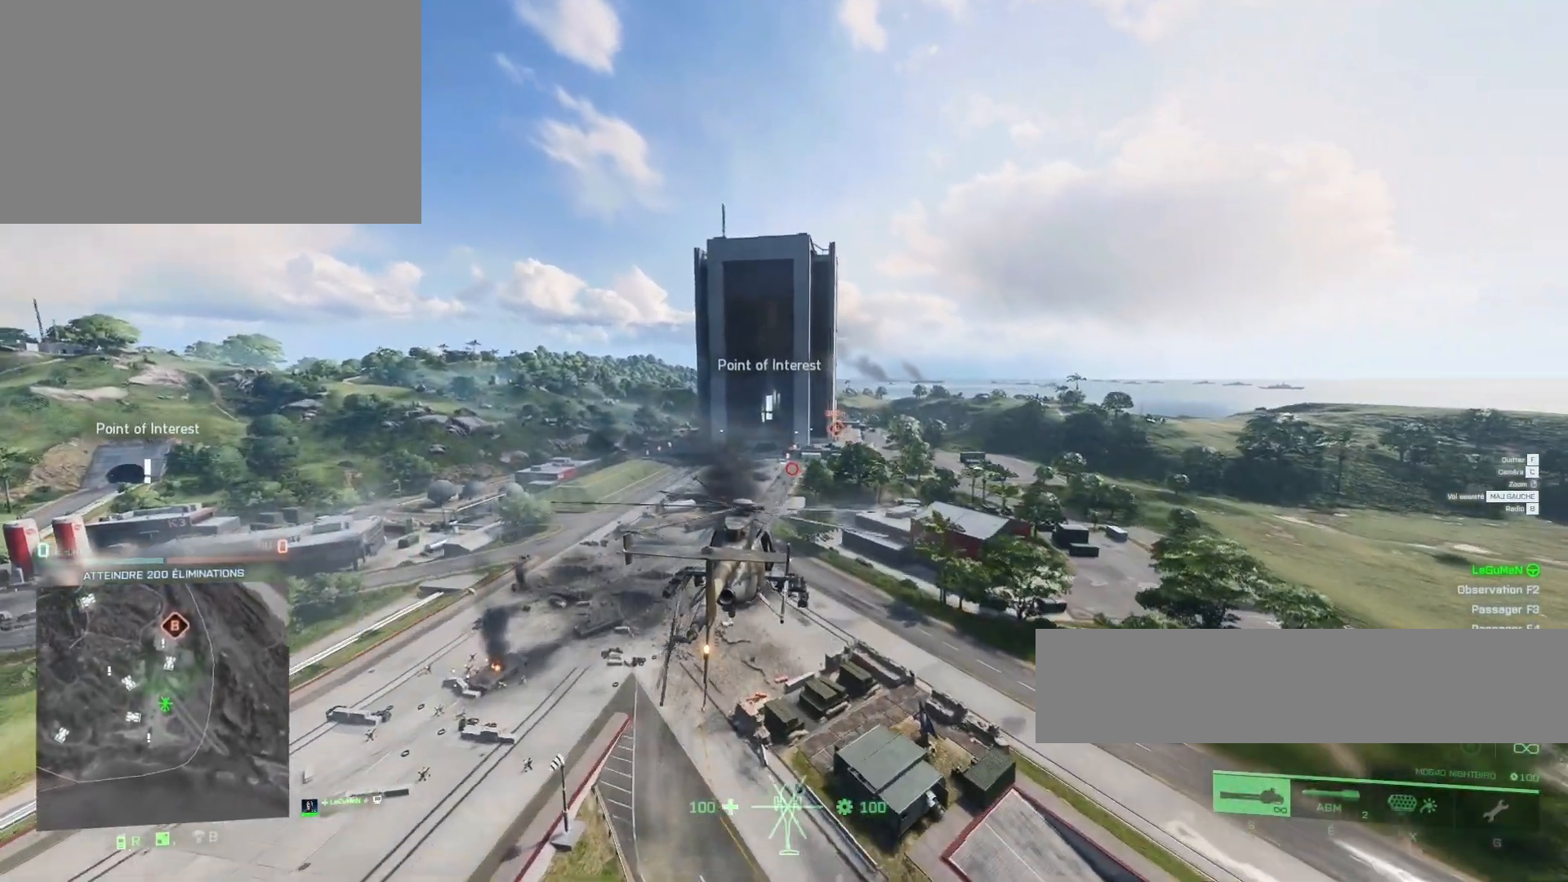
{"keys": ["d"], "mouse": [], "mouse_move": "still", "events": [[133, "d", "down"], [267, "d", "up"], [400, "d", "down"]]}
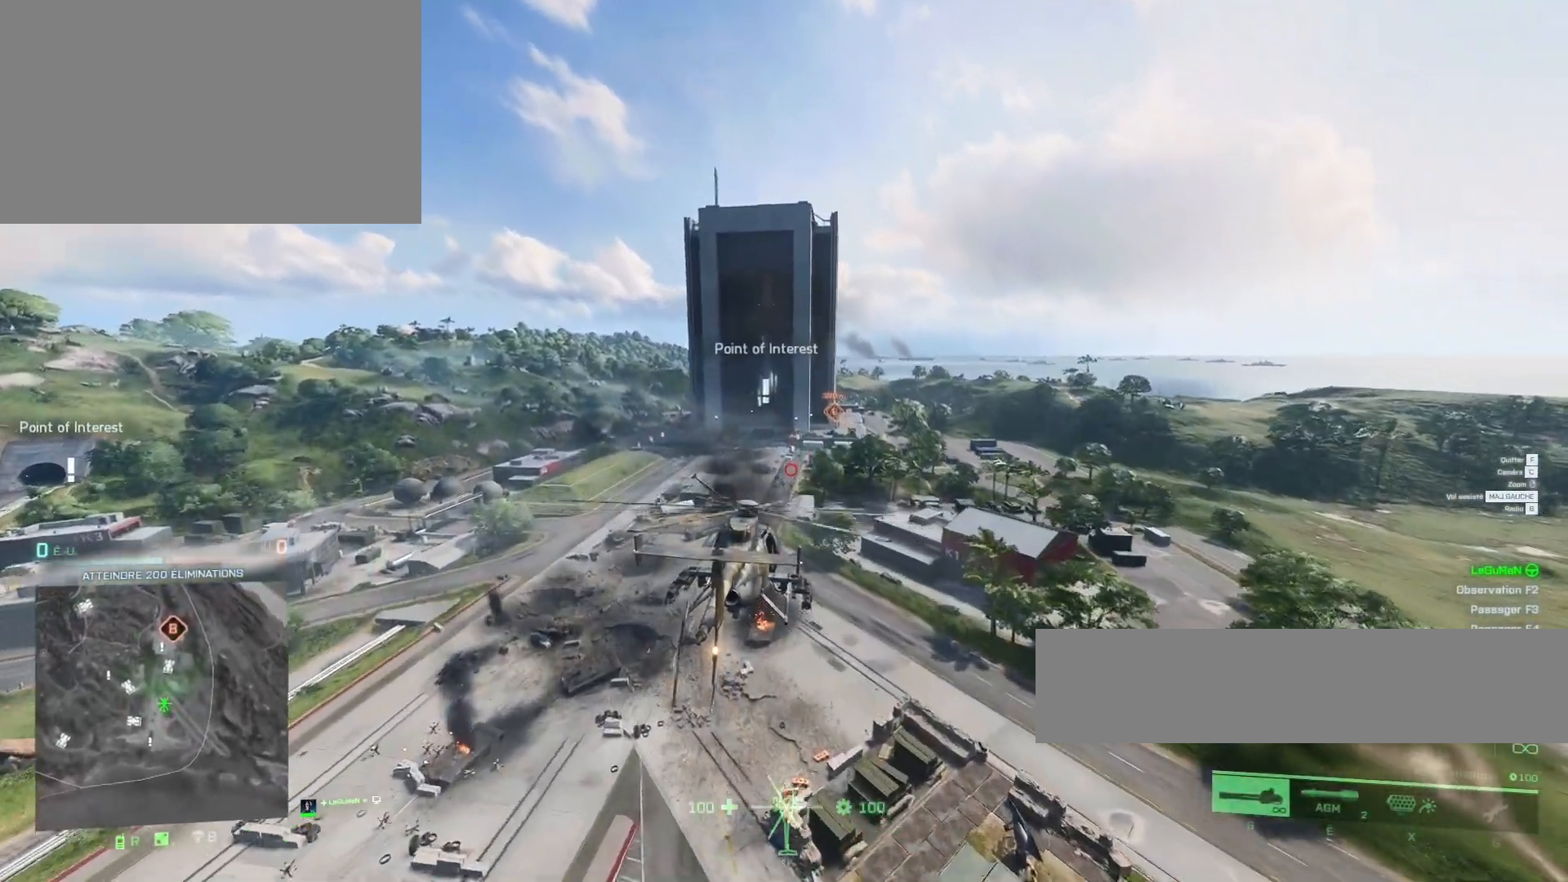
{"keys": ["d"], "mouse": [], "mouse_move": "still", "events": [[133, "d", "up"], [333, "d", "down"]]}
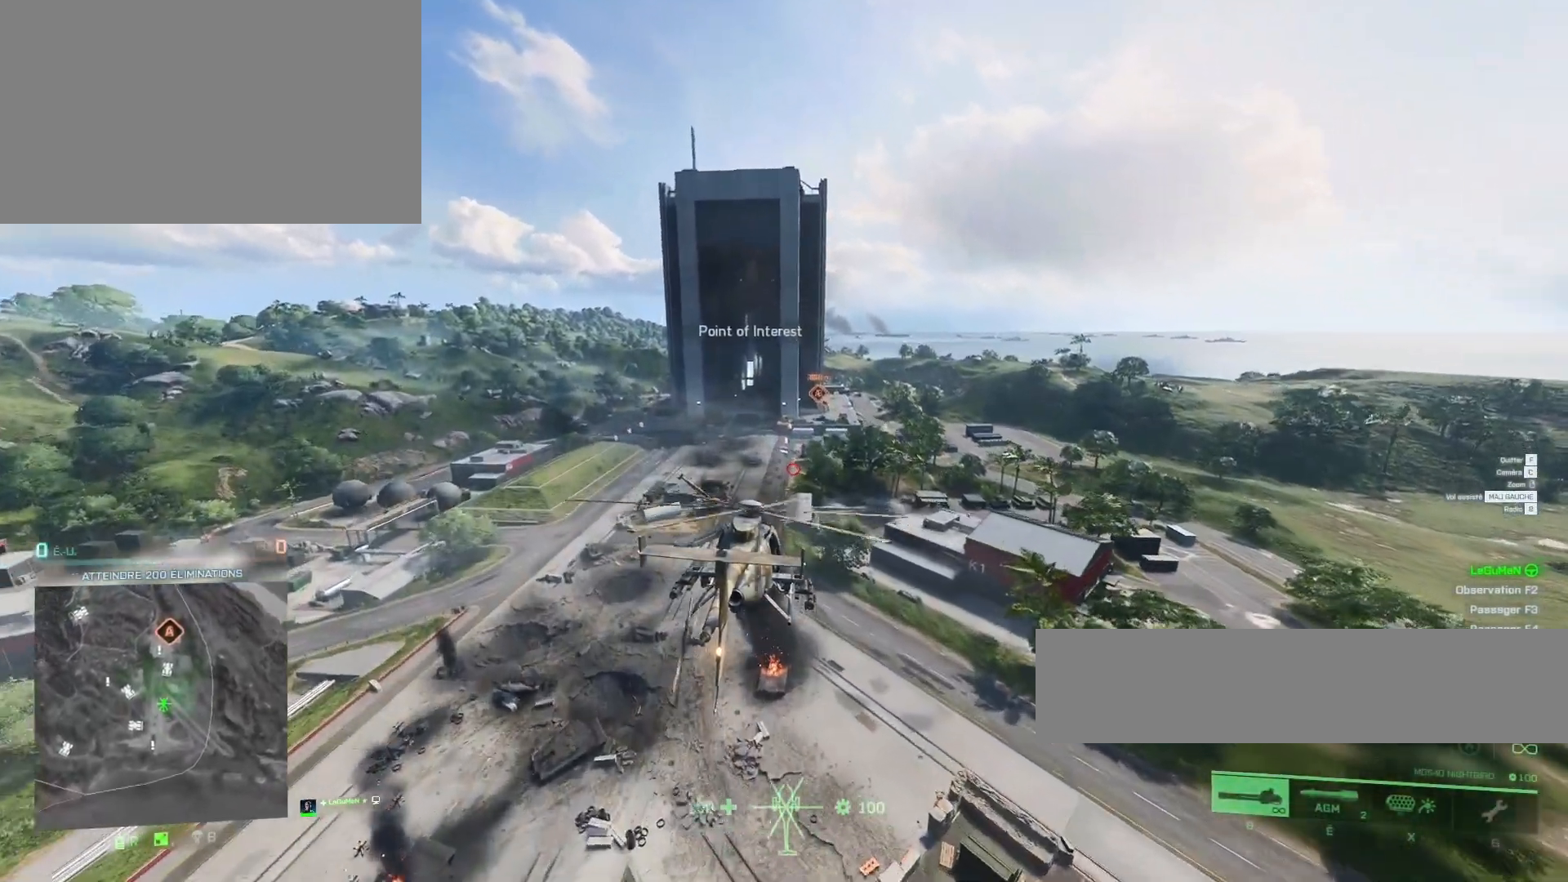
{"keys": ["ctrl", "z"], "mouse": [], "mouse_move": "still", "events": [[33, "z", "down"], [67, "z", "up"], [167, "d", "up"], [167, "z", "down"], [200, "ctrl", "down"]]}
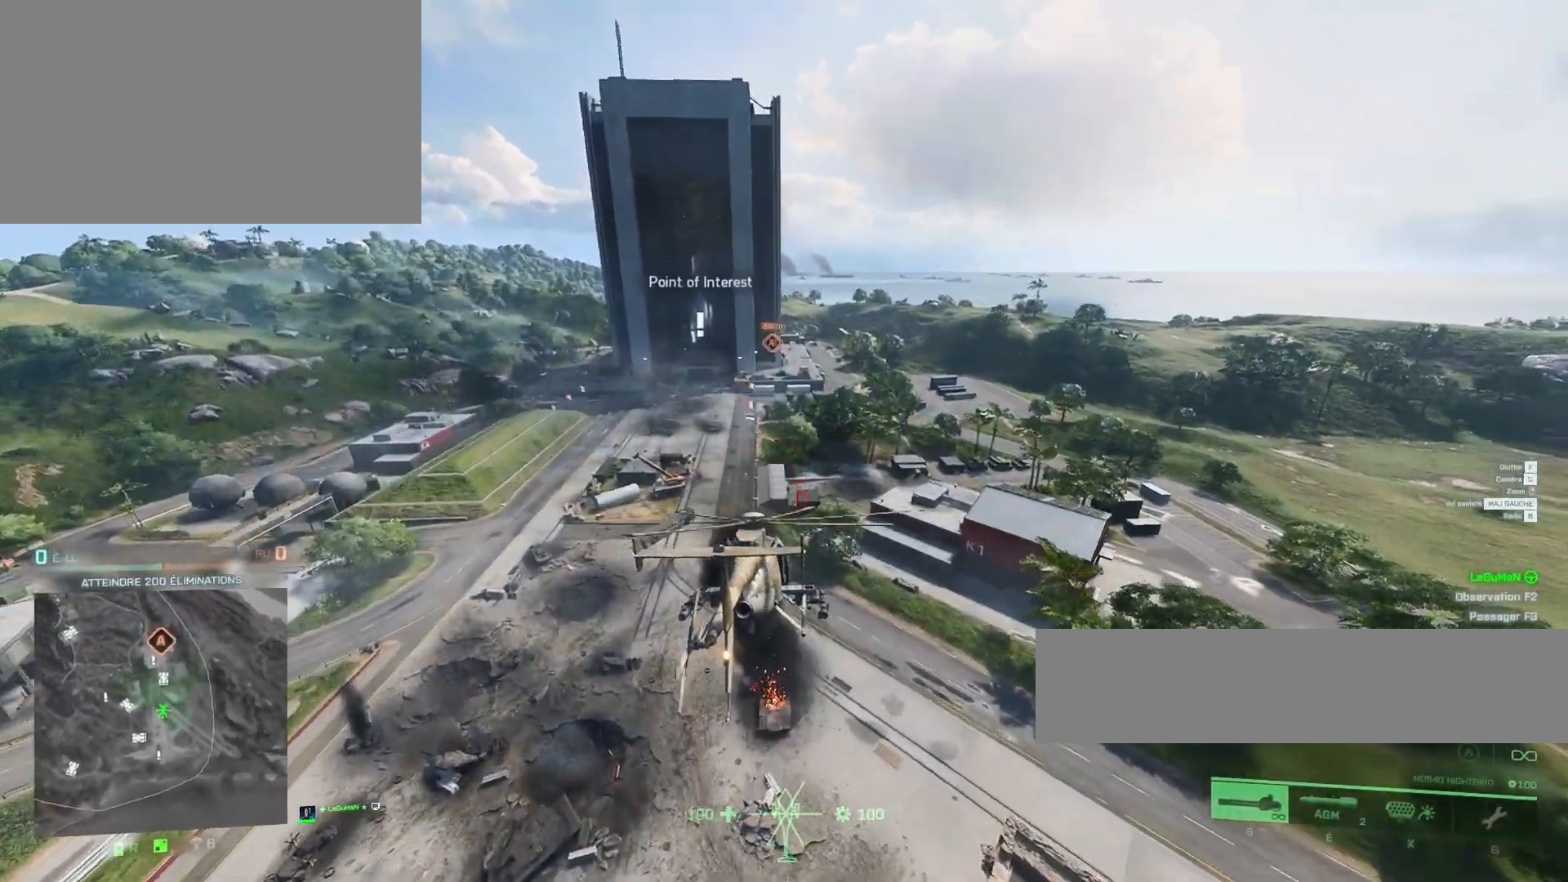
{"keys": ["d", "z"], "mouse": [], "mouse_move": "still", "events": [[67, "ctrl", "up"], [267, "d", "down"]]}
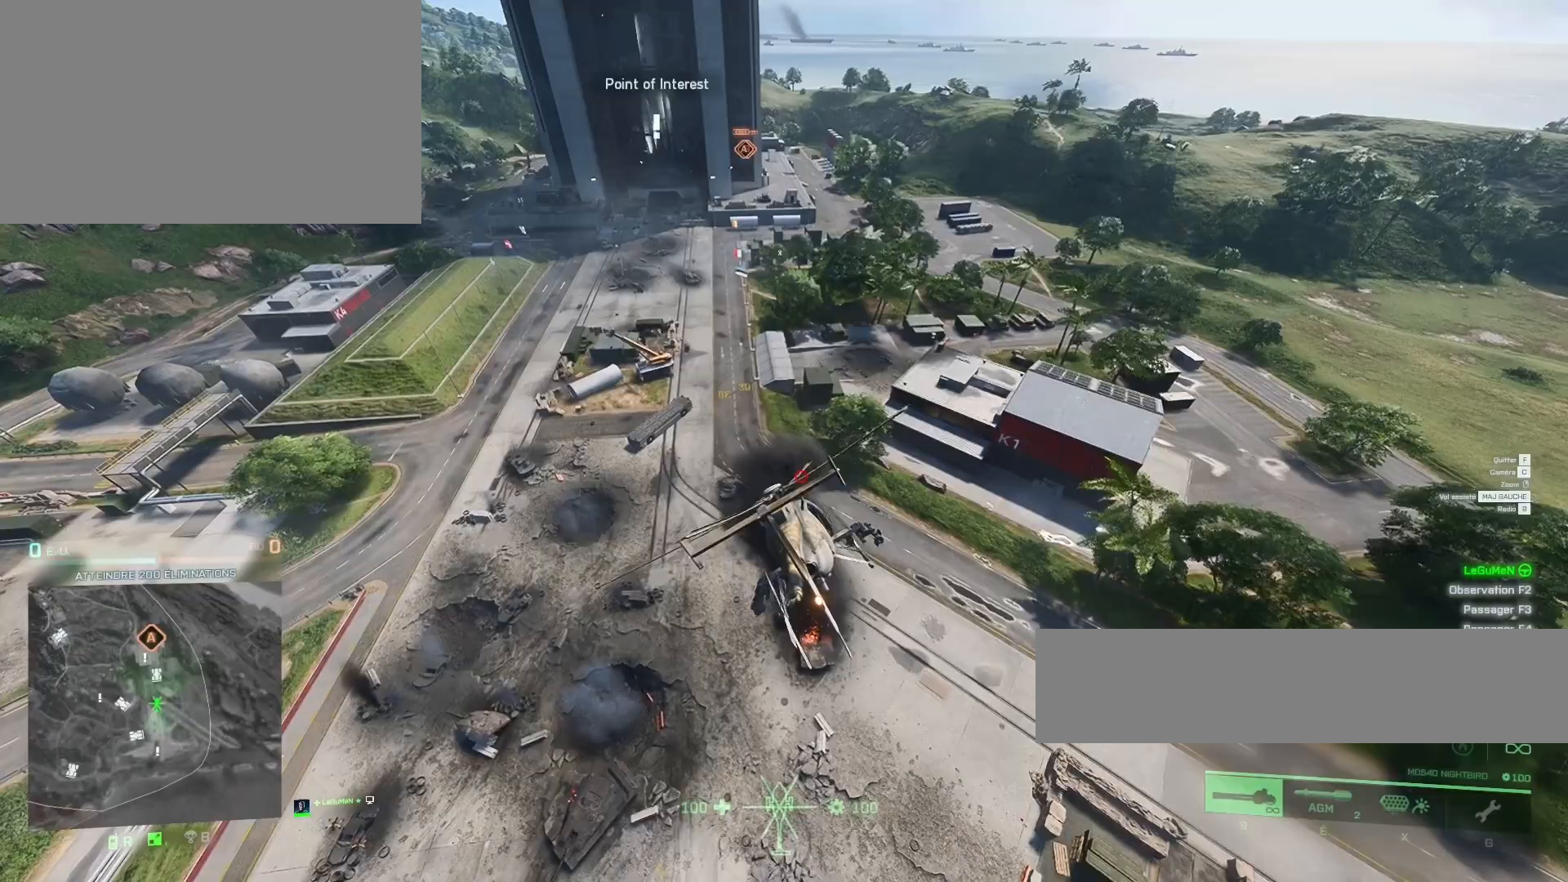
{"keys": ["d", "z"], "mouse": [], "mouse_move": "still", "events": [[33, "d", "up"], [333, "d", "down"]]}
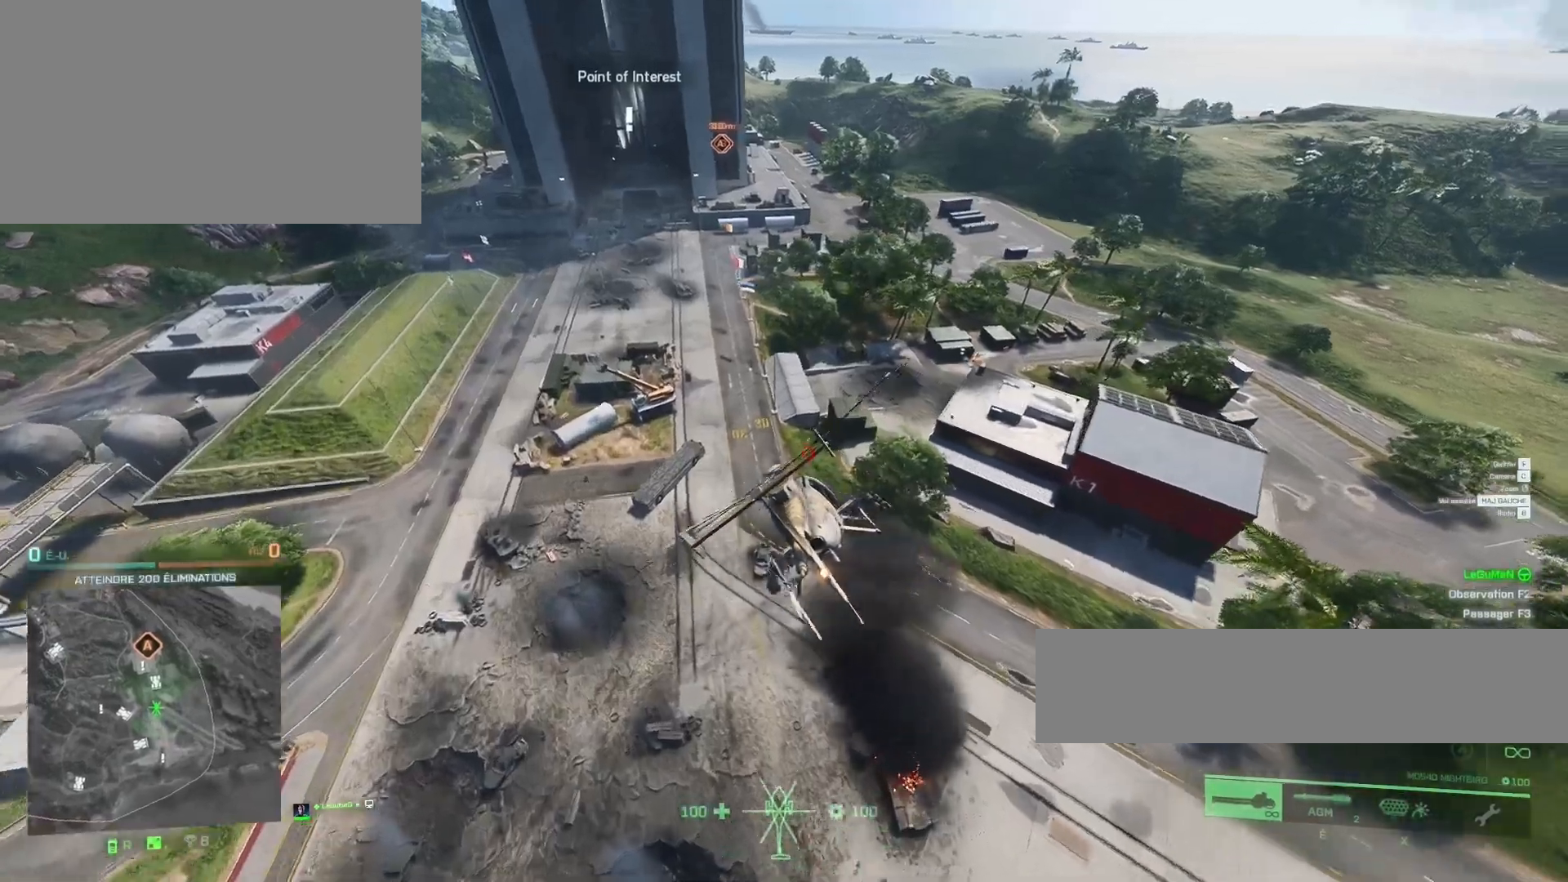
{"keys": ["z"], "mouse": [], "mouse_move": "still", "events": [[167, "d", "up"], [300, "ctrl", "down"], [433, "ctrl", "up"]]}
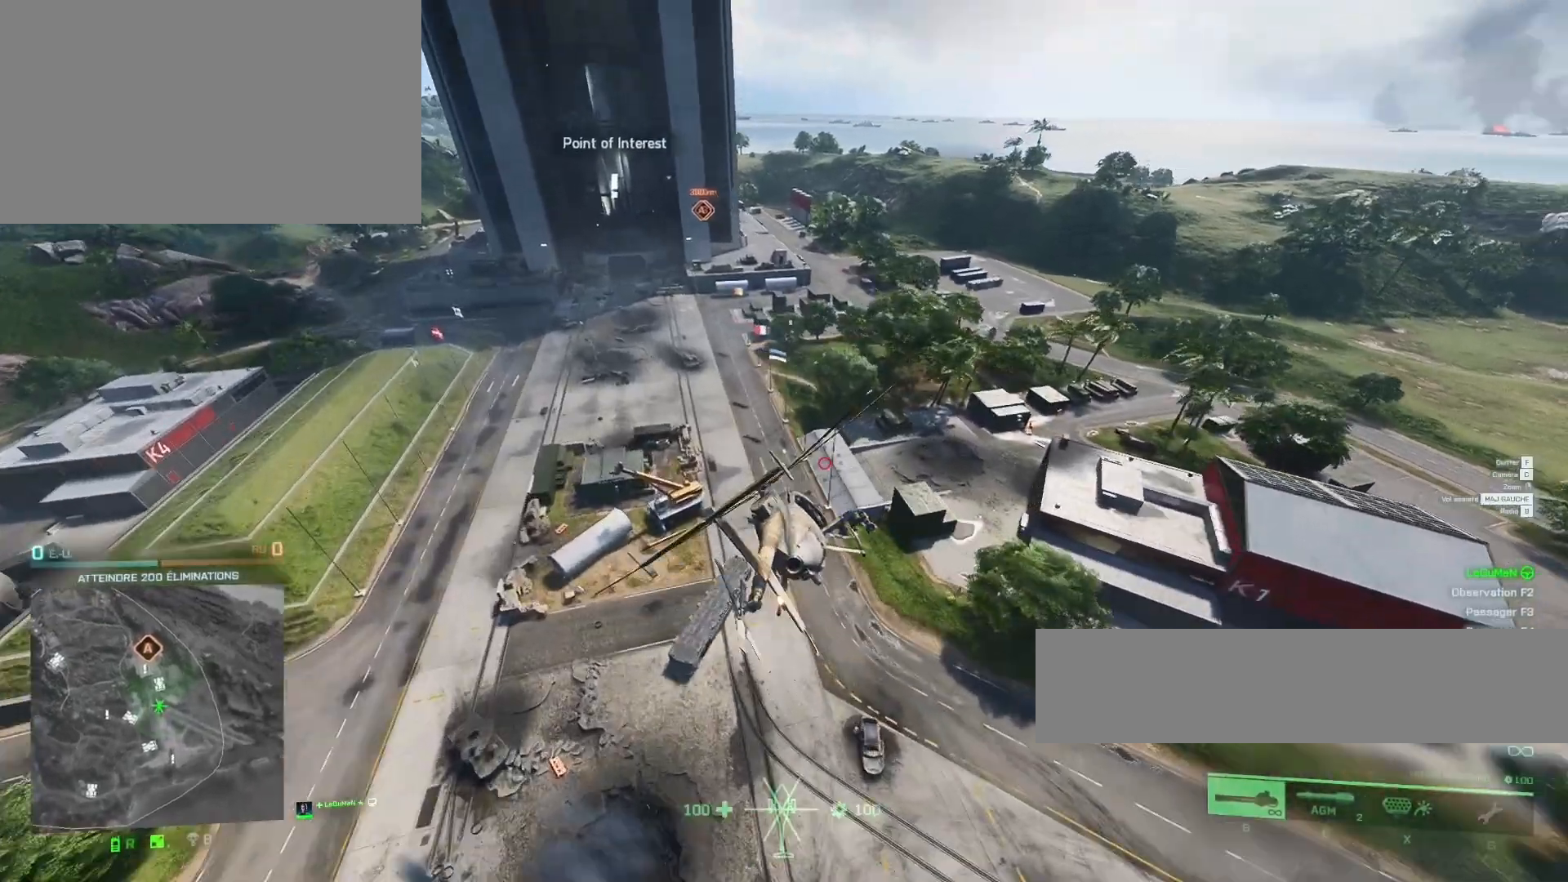
{"keys": ["d"], "mouse": [], "mouse_move": "still", "events": [[33, "d", "down"], [400, "z", "up"]]}
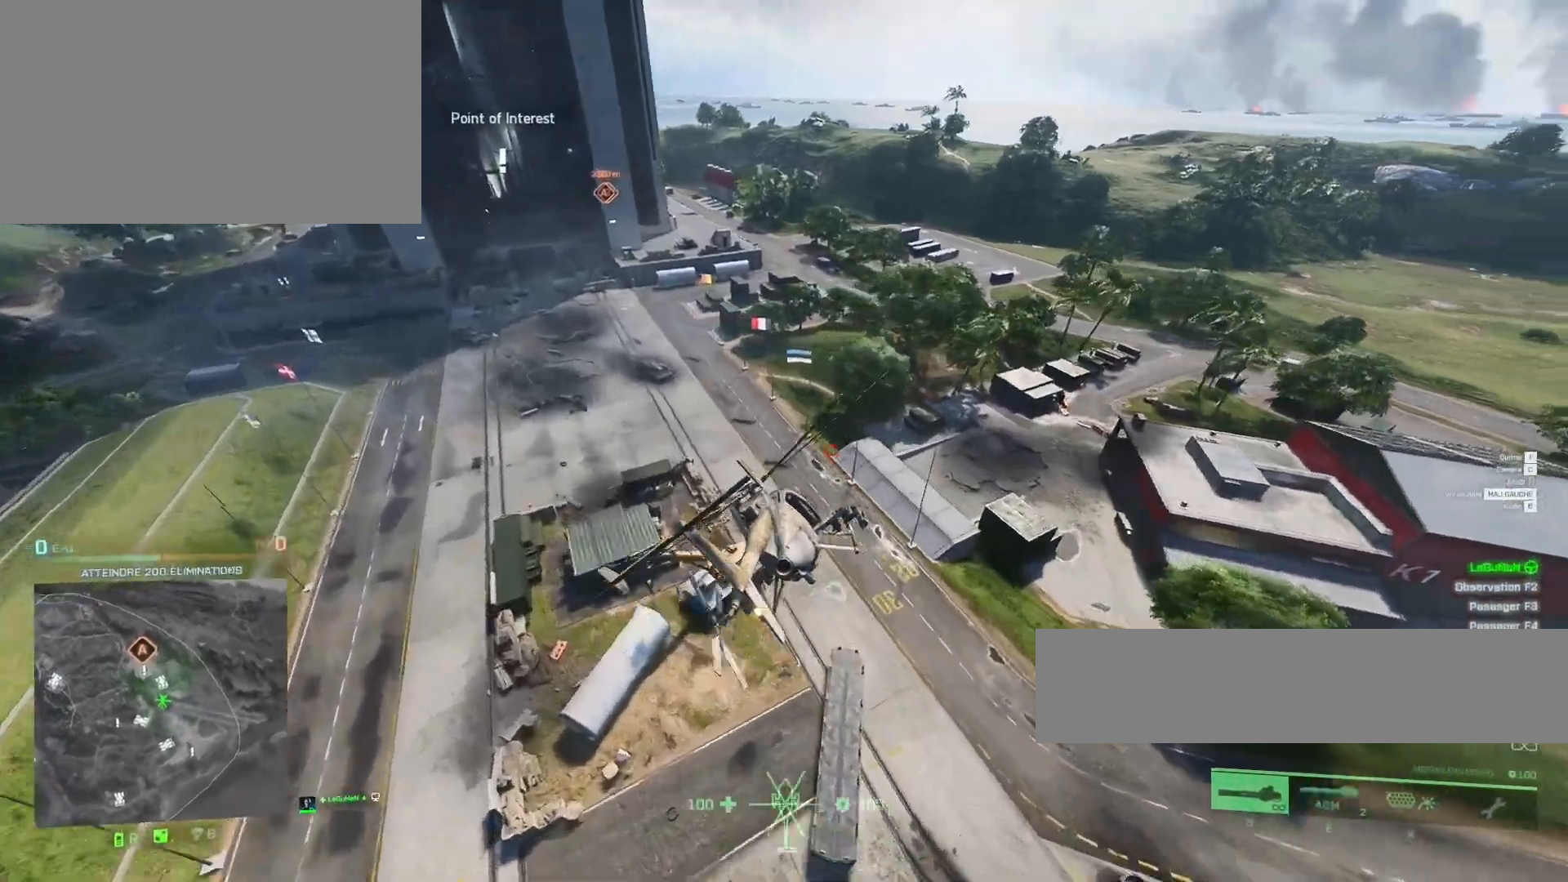
{"keys": [], "mouse": [], "mouse_move": "still", "events": [[133, "s", "down"], [267, "d", "up"], [500, "s", "up"]]}
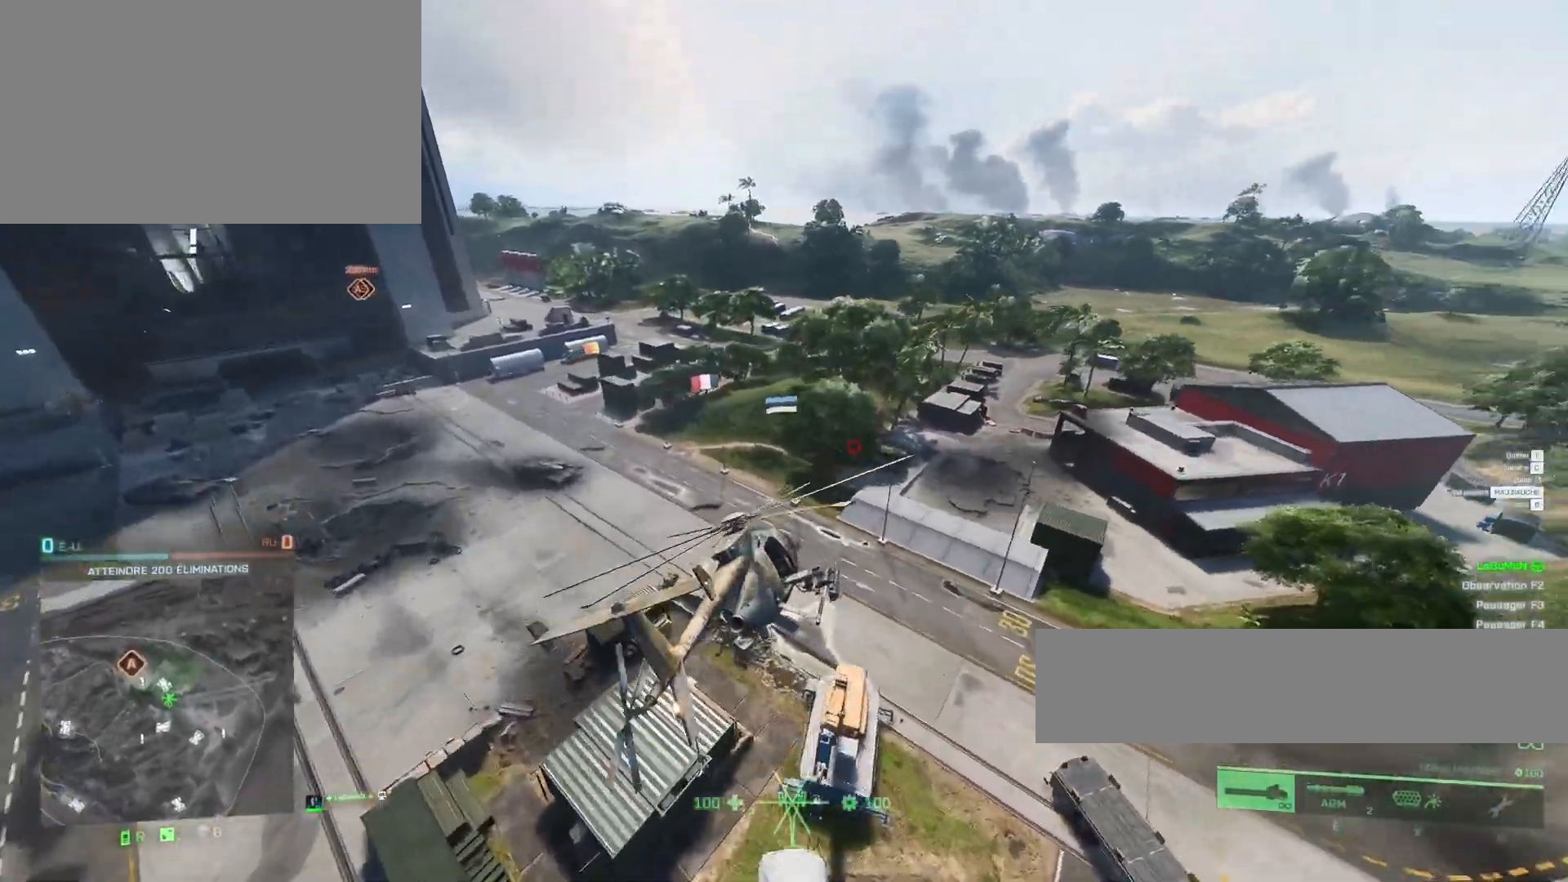
{"keys": ["d", "z"], "mouse": [], "mouse_move": "still", "events": [[167, "z", "down"], [333, "d", "down"]]}
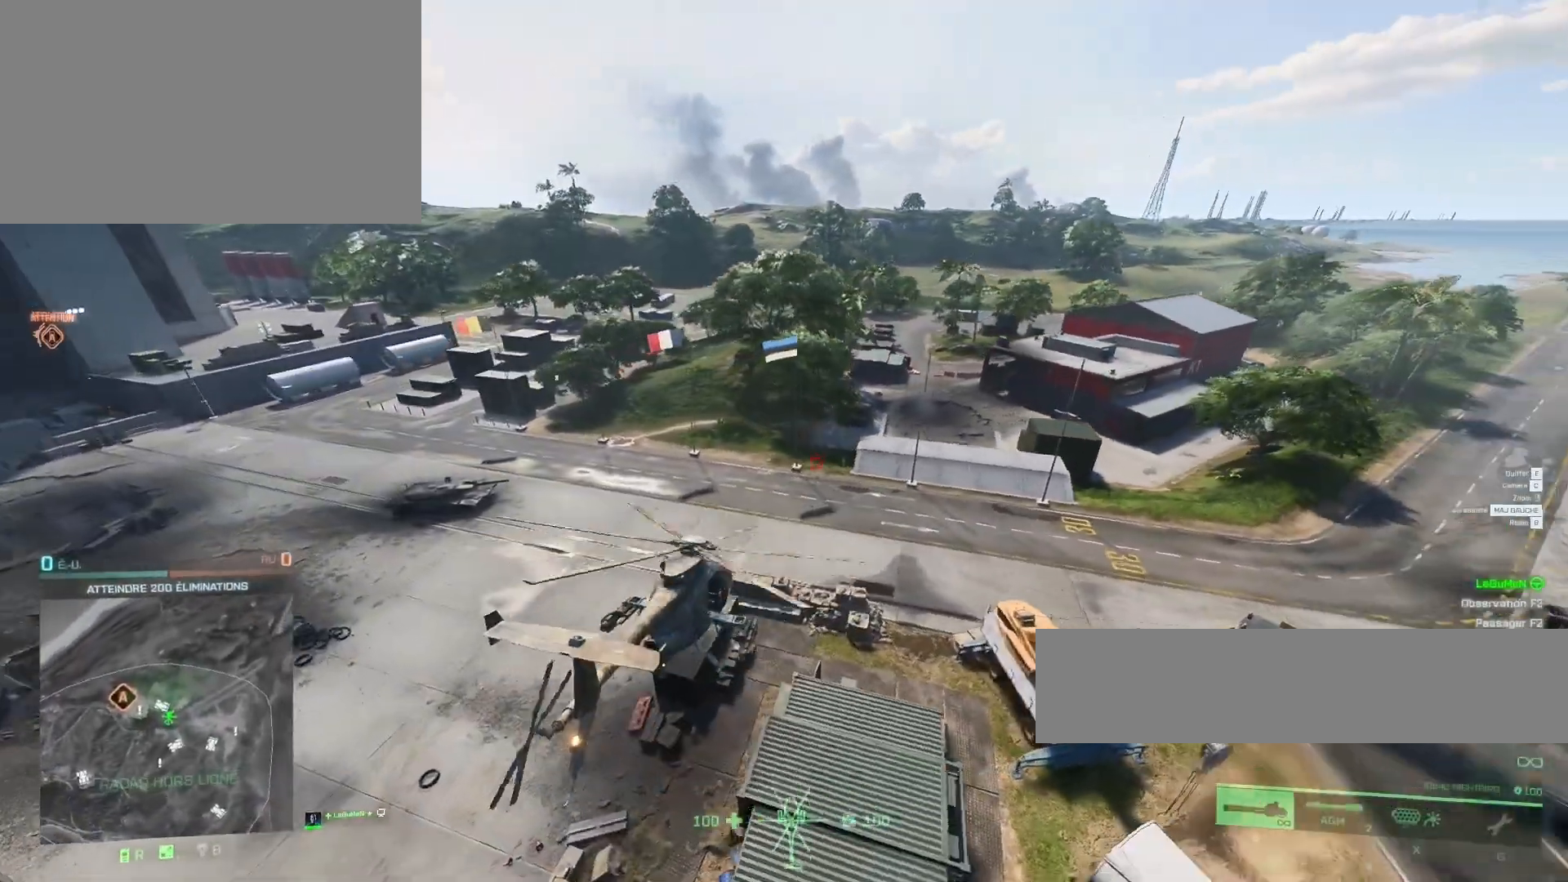
{"keys": ["d", "z"], "mouse": [], "mouse_move": "still", "events": []}
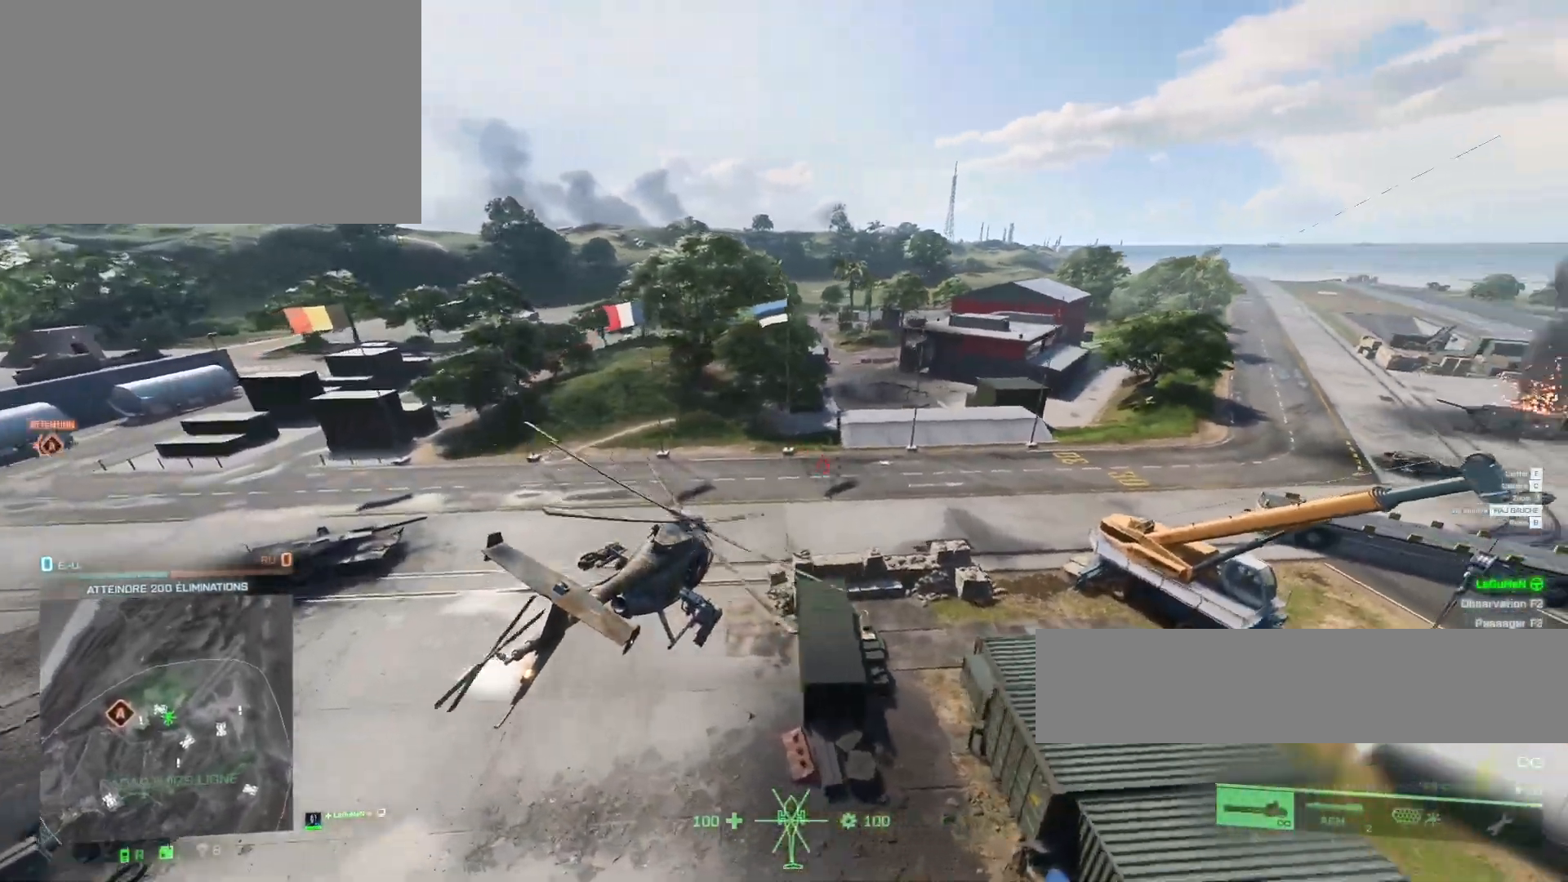
{"keys": ["z"], "mouse": [], "mouse_move": "still", "events": [[67, "d", "up"]]}
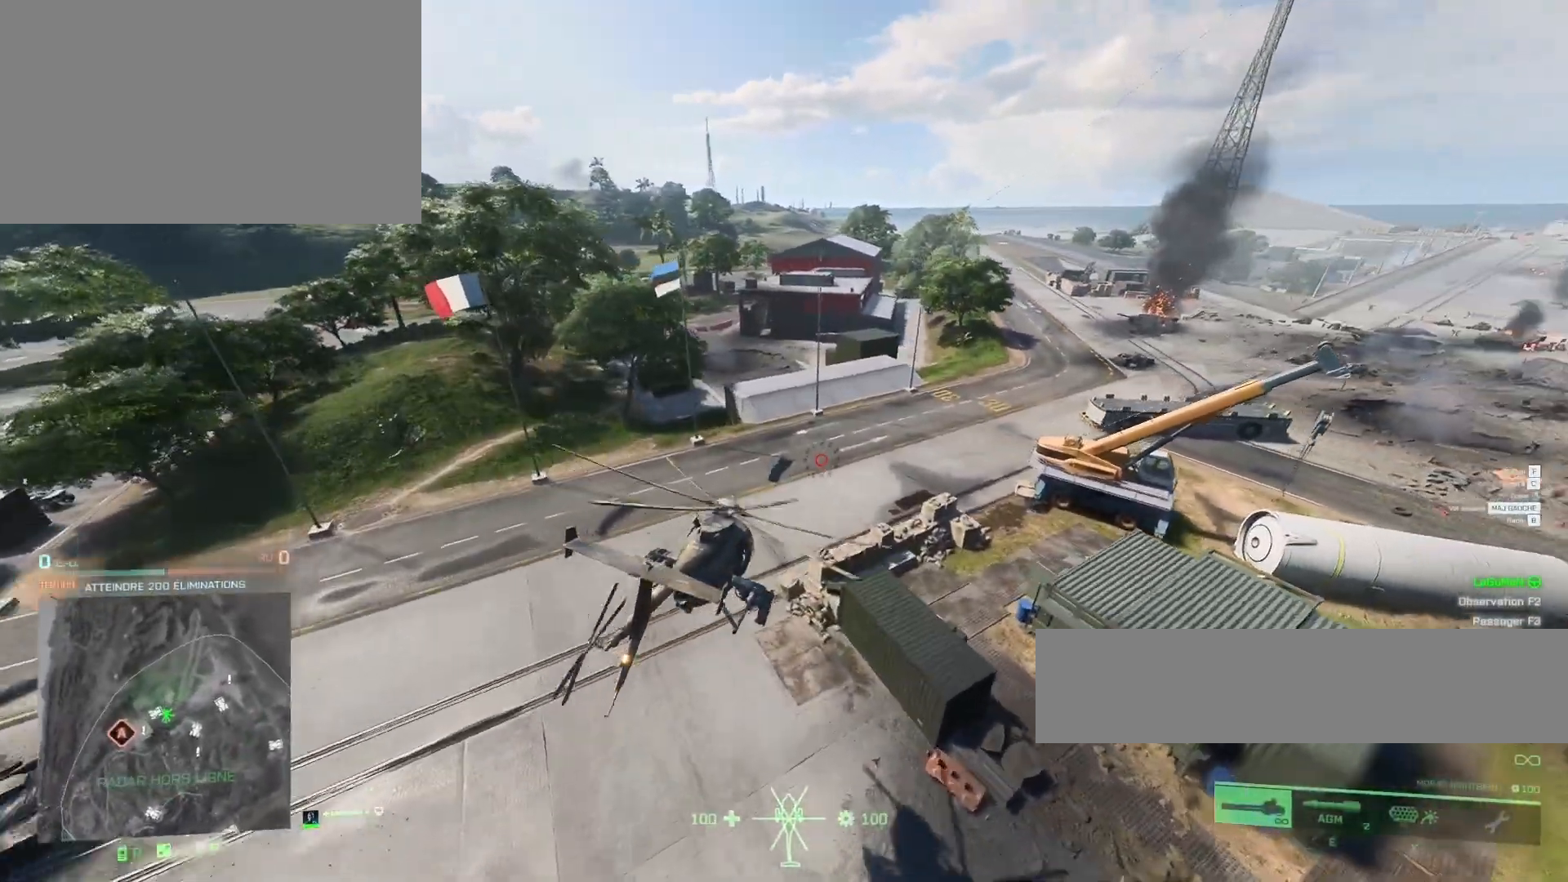
{"keys": ["z"], "mouse": [], "mouse_move": "still", "events": [[300, "d", "down"], [433, "d", "up"]]}
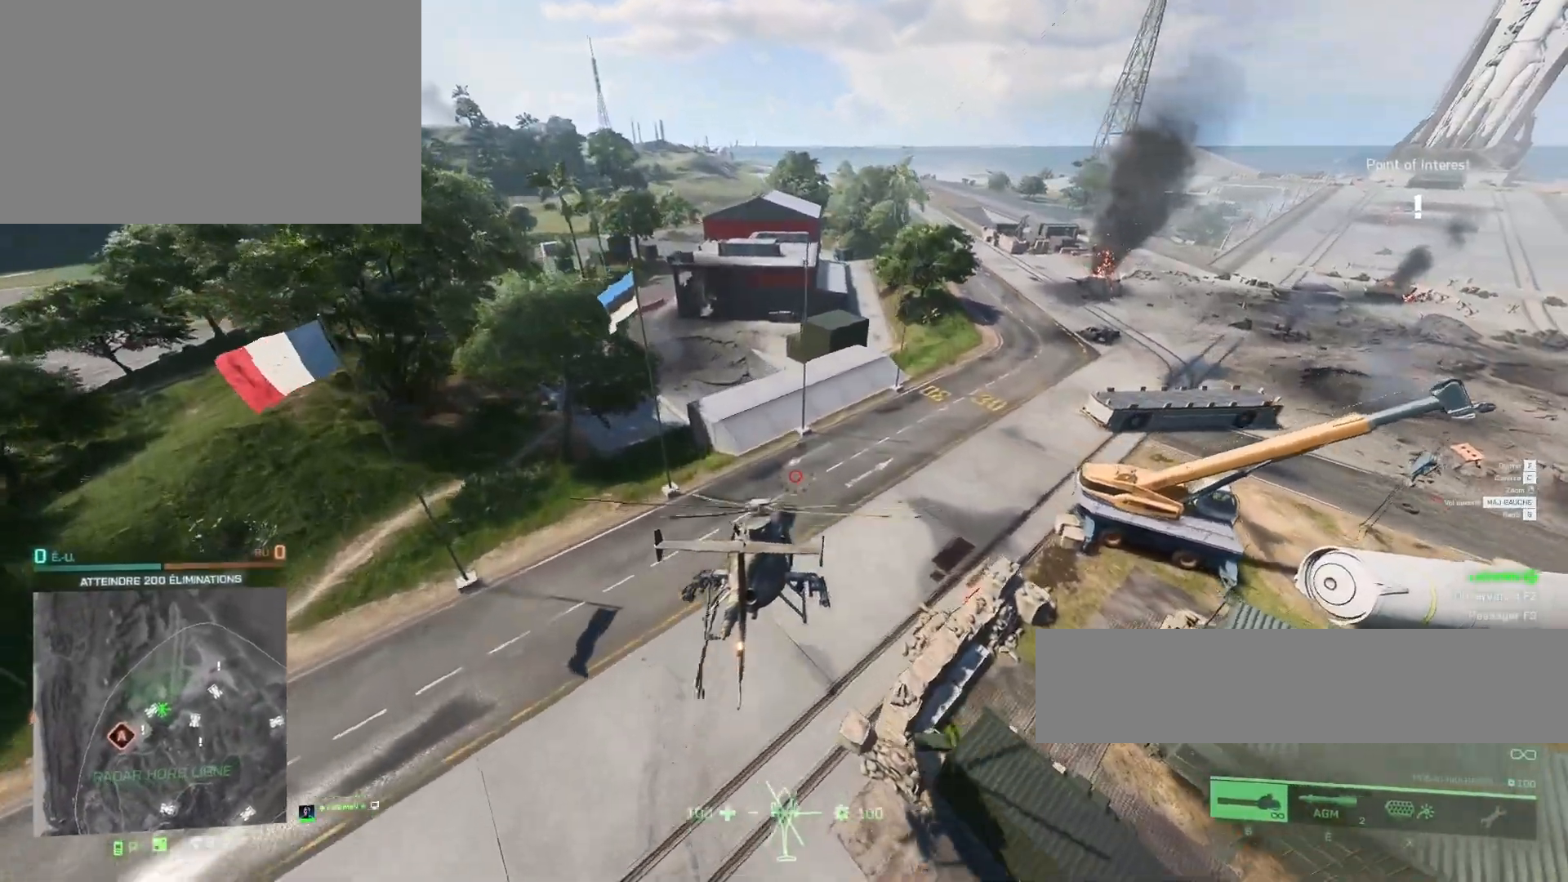
{"keys": ["z"], "mouse": [], "mouse_move": "still", "events": []}
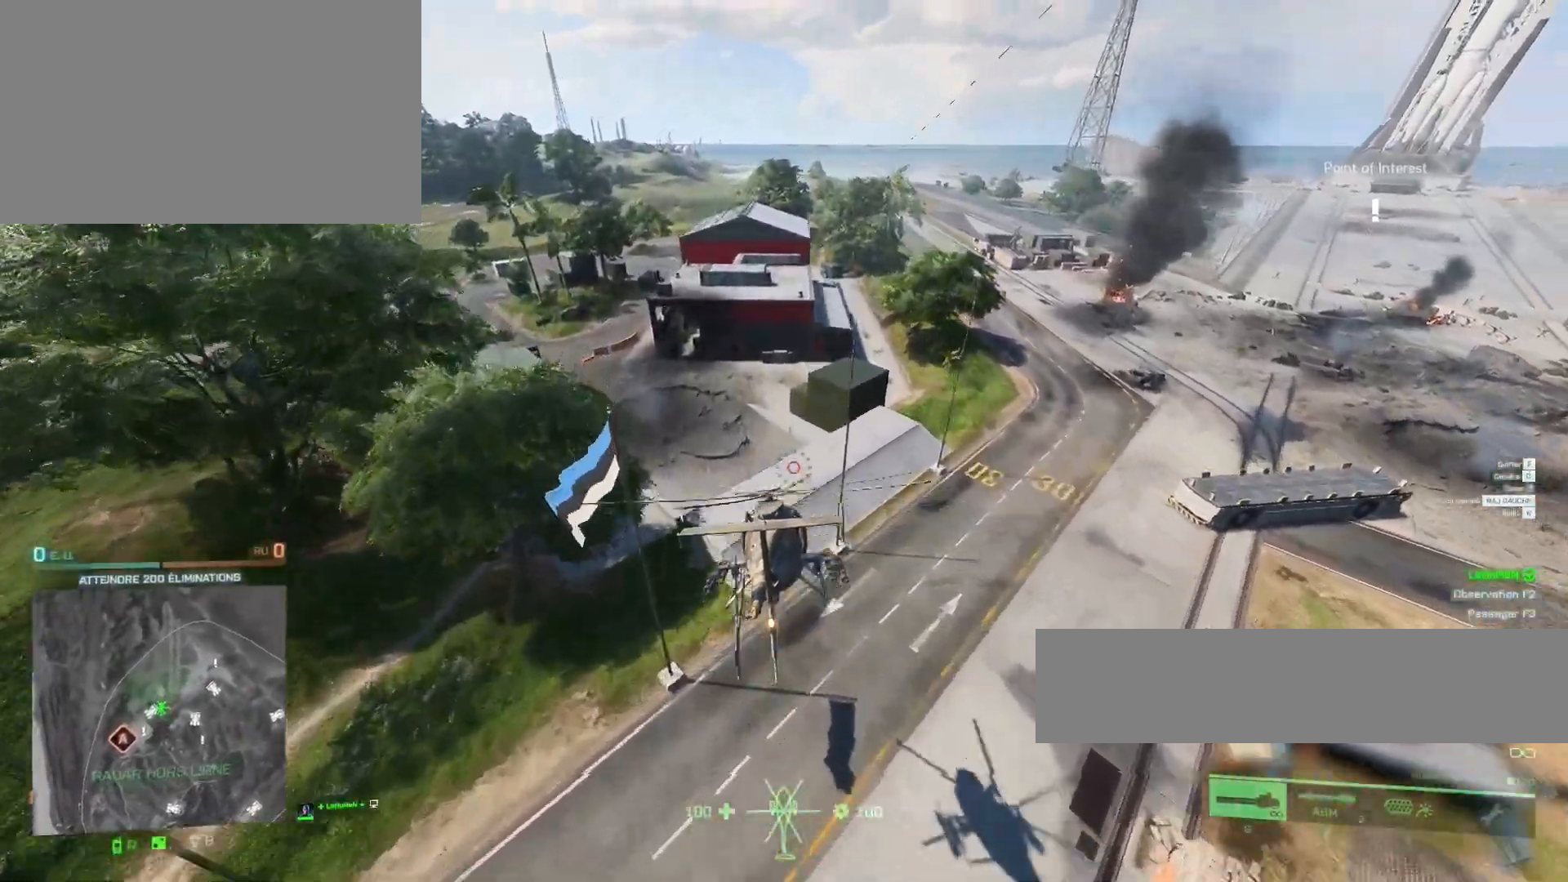
{"keys": ["z"], "mouse": [], "mouse_move": "still", "events": []}
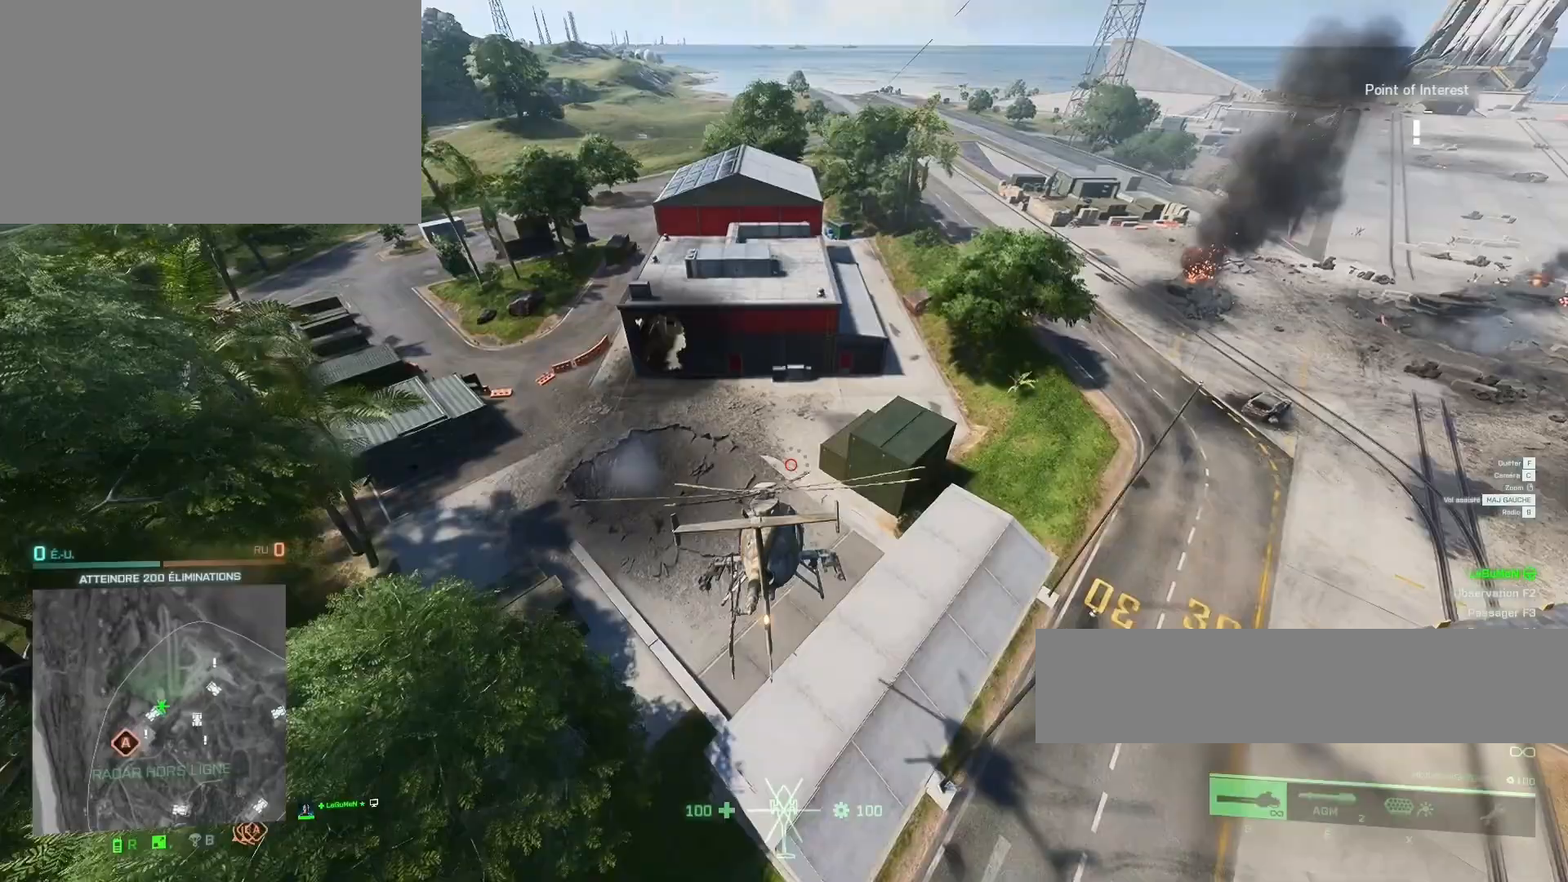
{"keys": [], "mouse": [], "mouse_move": "still", "events": [[150, "z", "up"]]}
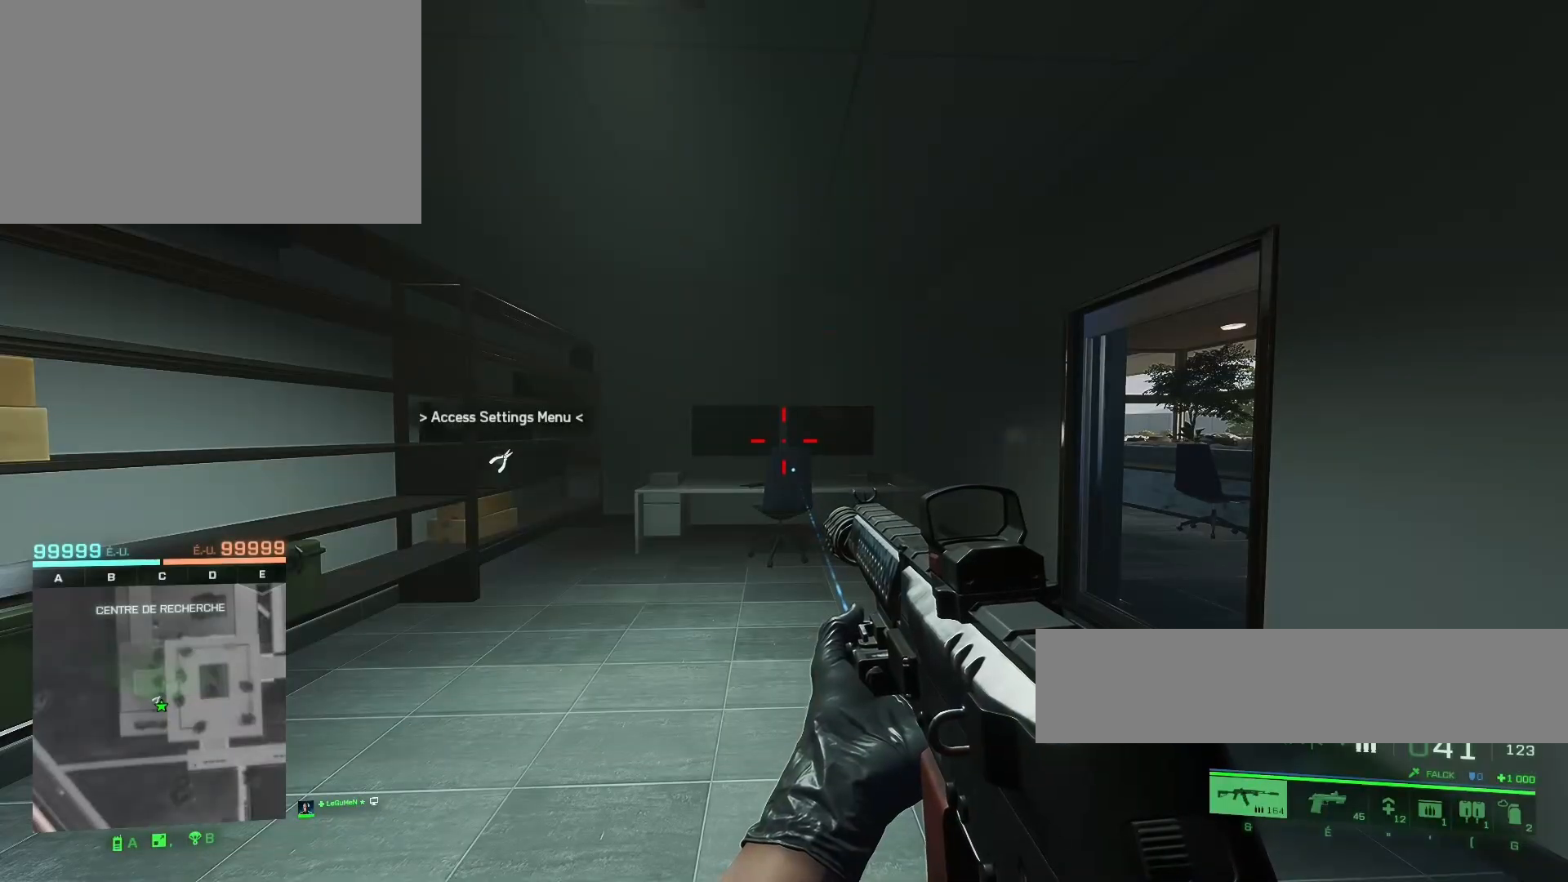
{"keys": ["shift", "z"], "mouse": [], "mouse_move": "still", "events": [[100, "z", "down"], [500, "shift", "down"]]}
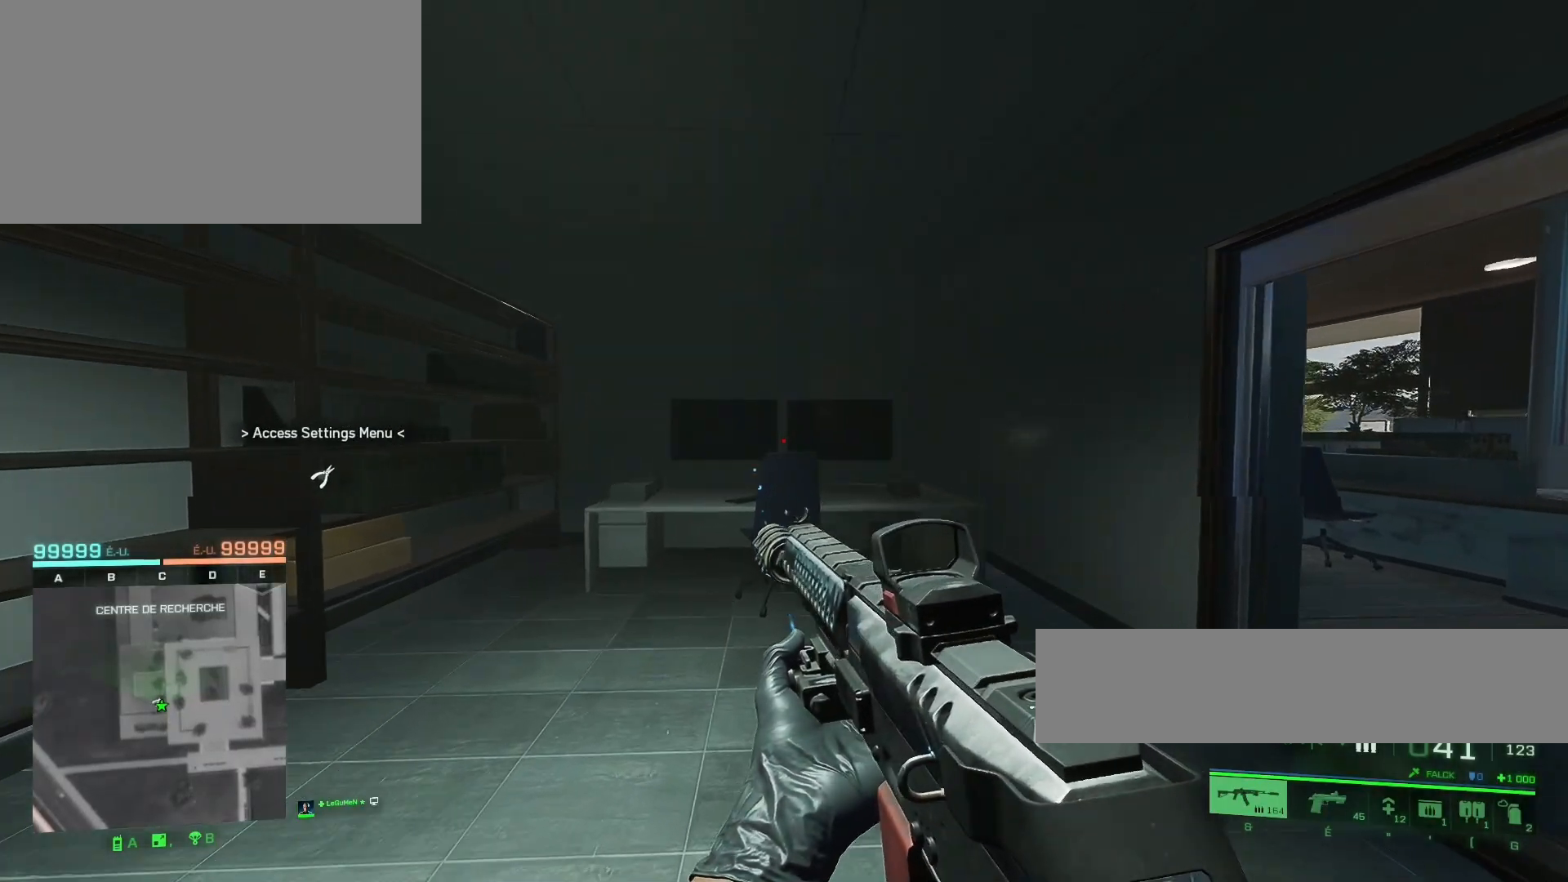
{"keys": ["z"], "mouse": [], "mouse_move": "still", "events": [[267, "q", "down"], [300, "q", "up"], [500, "shift", "up"]]}
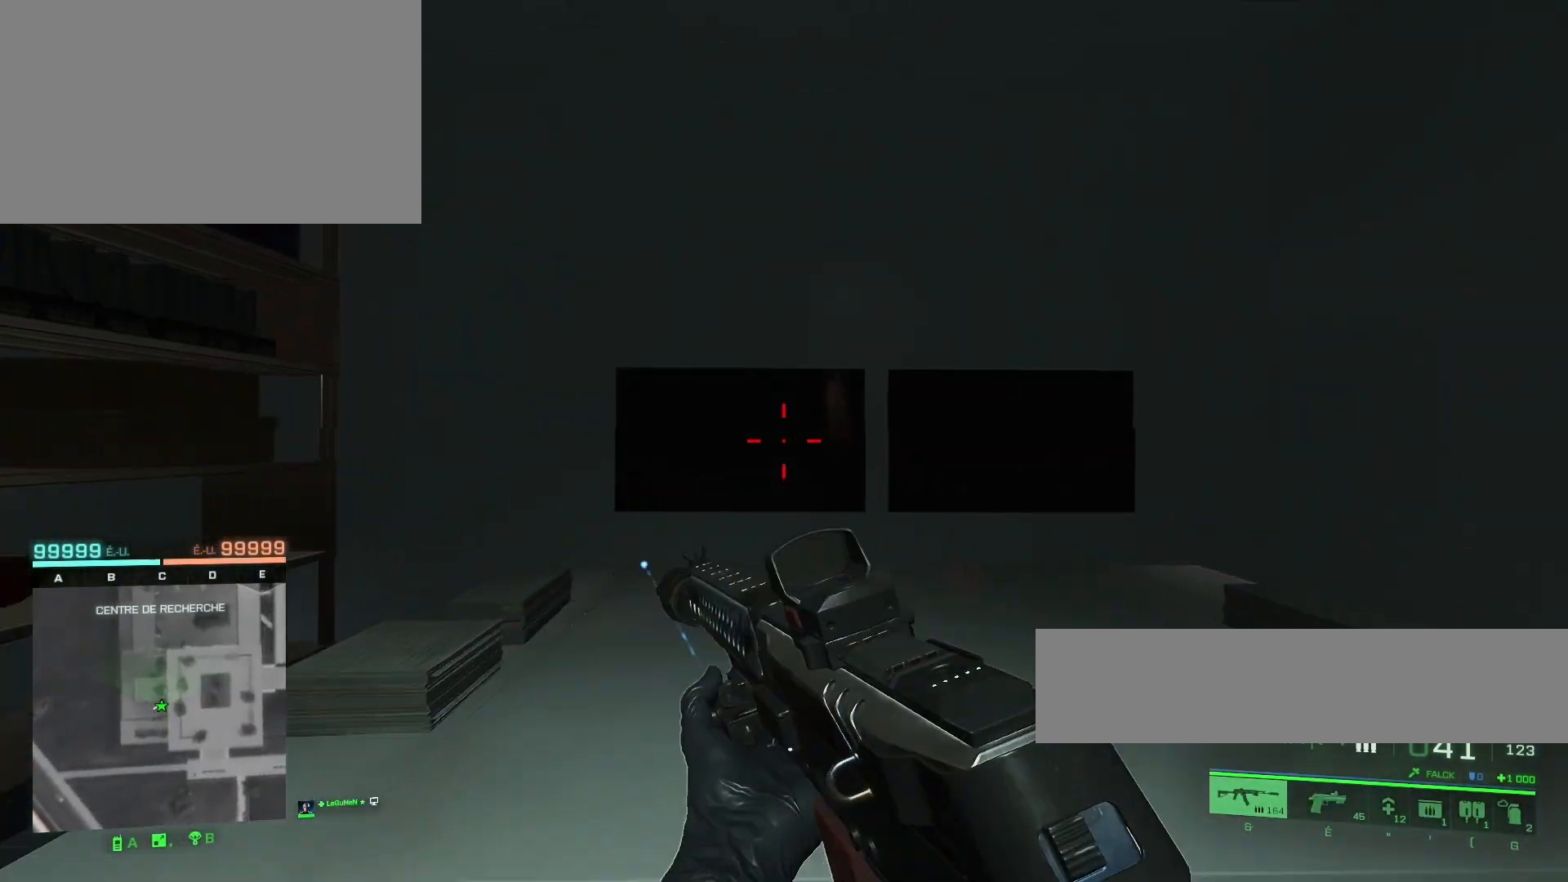
{"keys": [], "mouse": [], "mouse_move": "still", "events": [[33, "z", "up"]]}
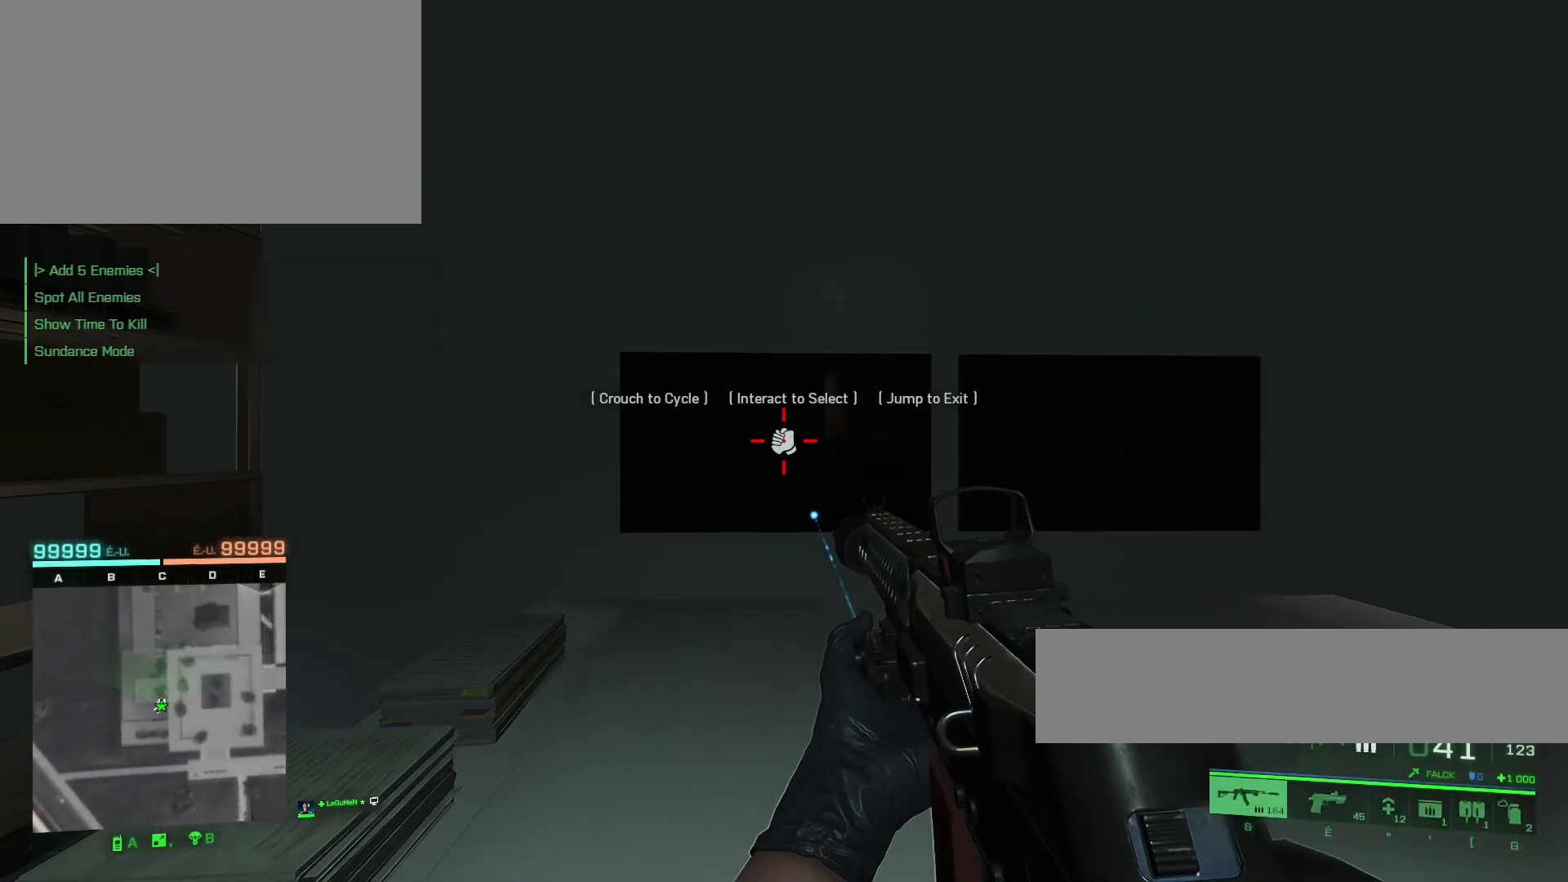
{"keys": [], "mouse": [], "mouse_move": "still", "events": []}
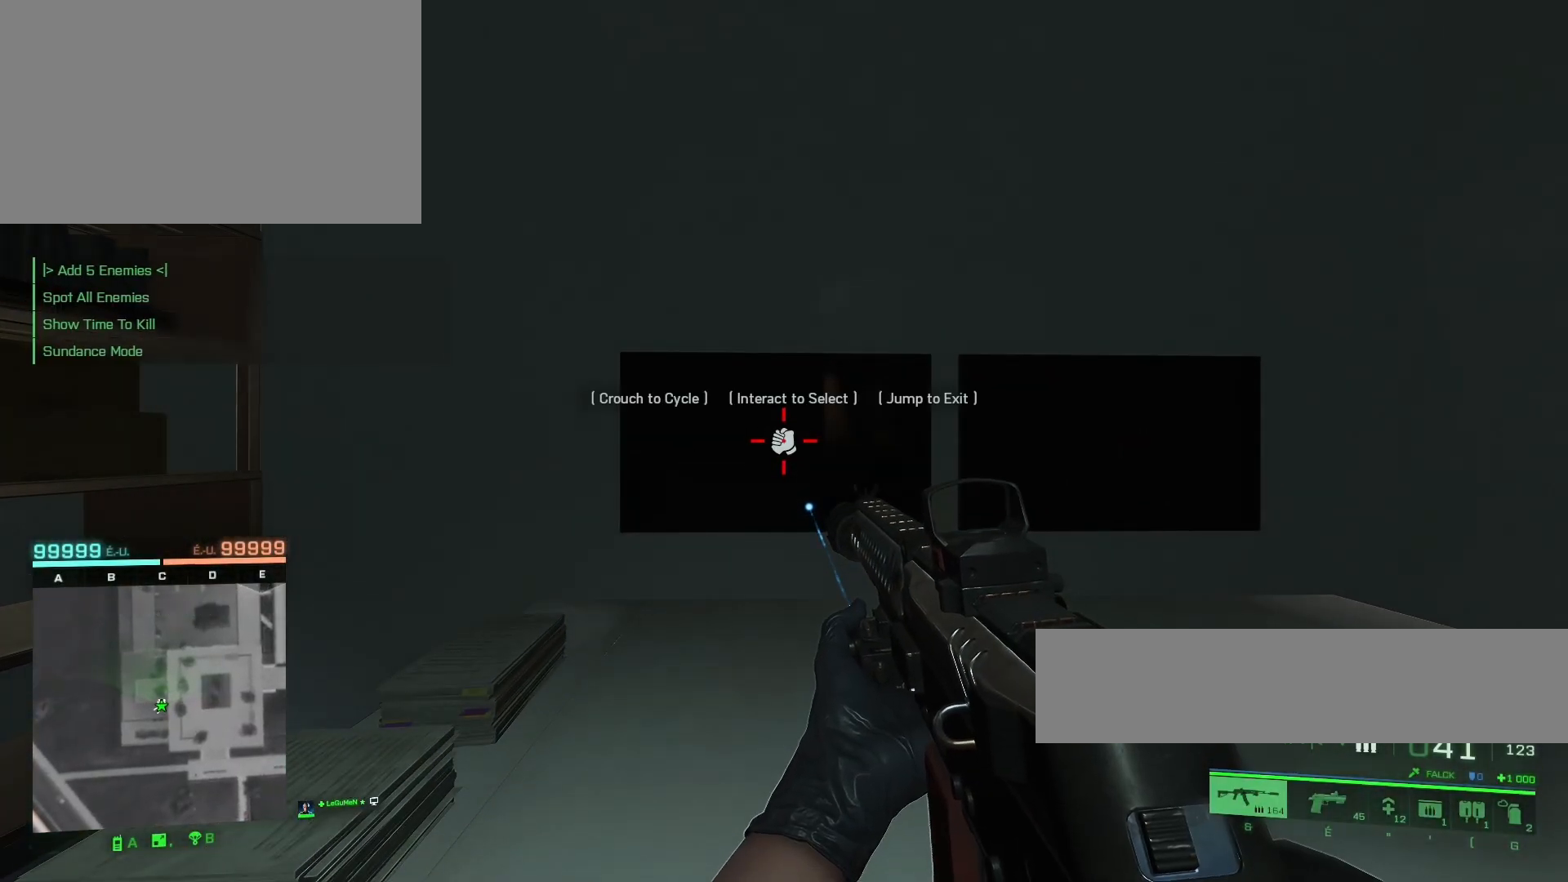
{"keys": [], "mouse": [], "mouse_move": "still", "events": []}
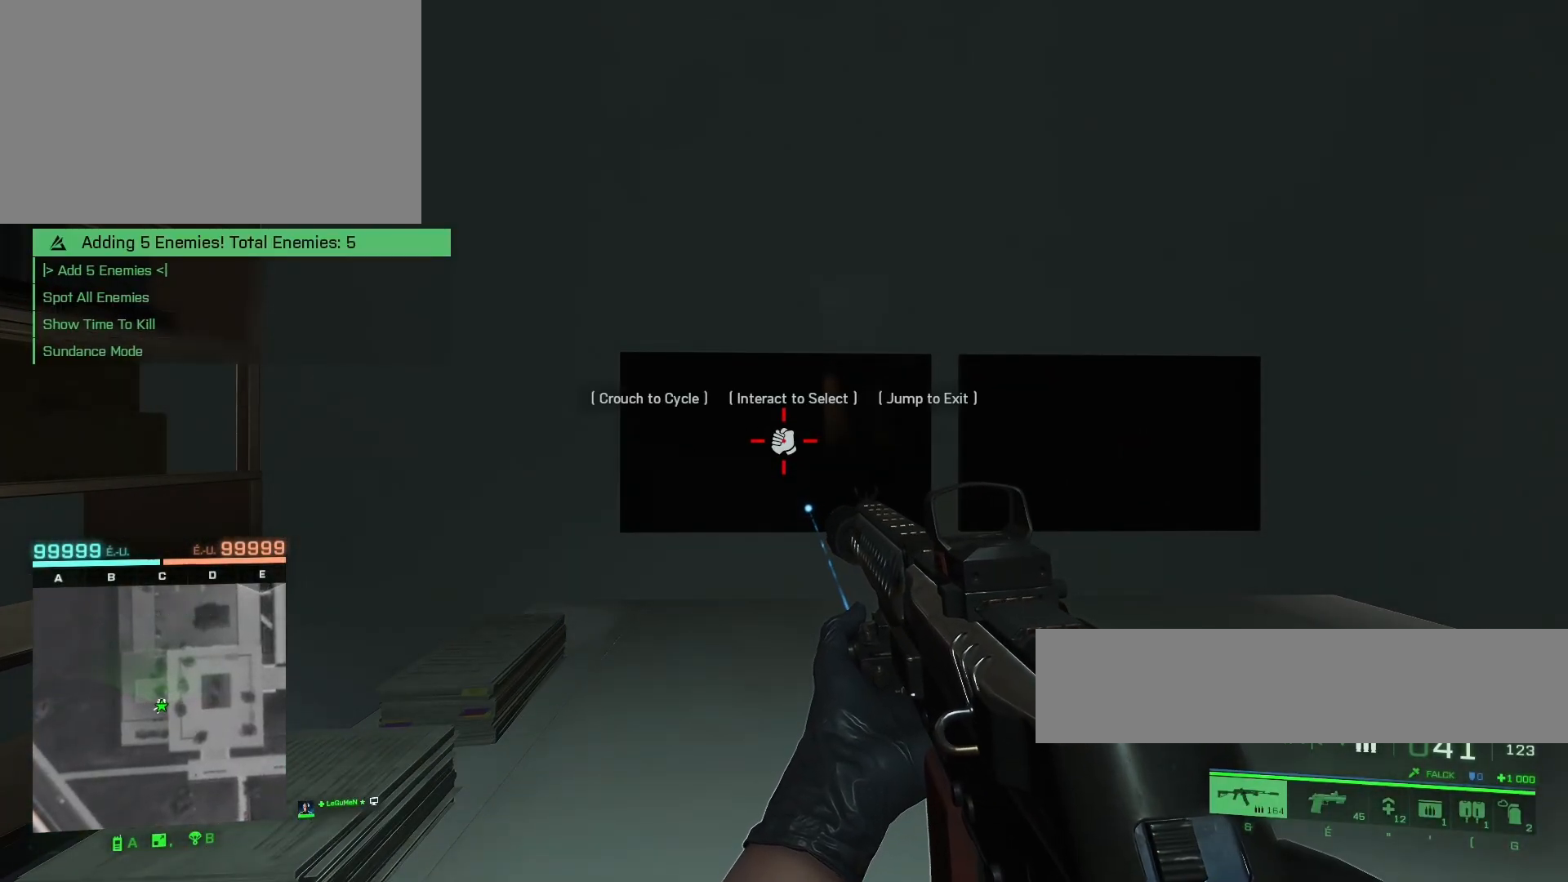
{"keys": [], "mouse": [], "mouse_move": "still", "events": []}
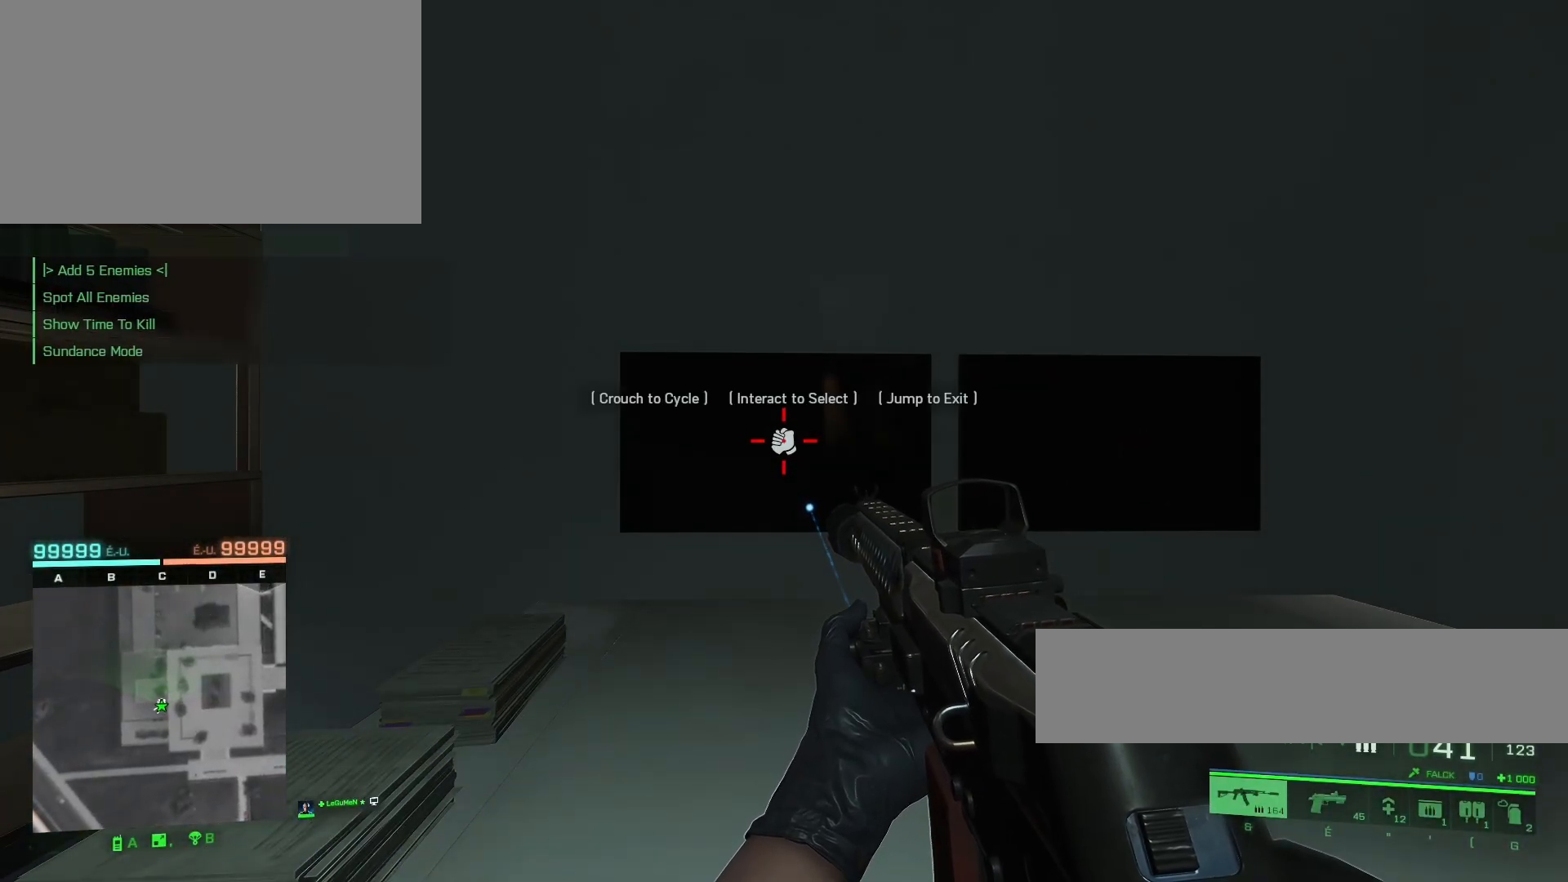
{"keys": [], "mouse": [], "mouse_move": "still", "events": []}
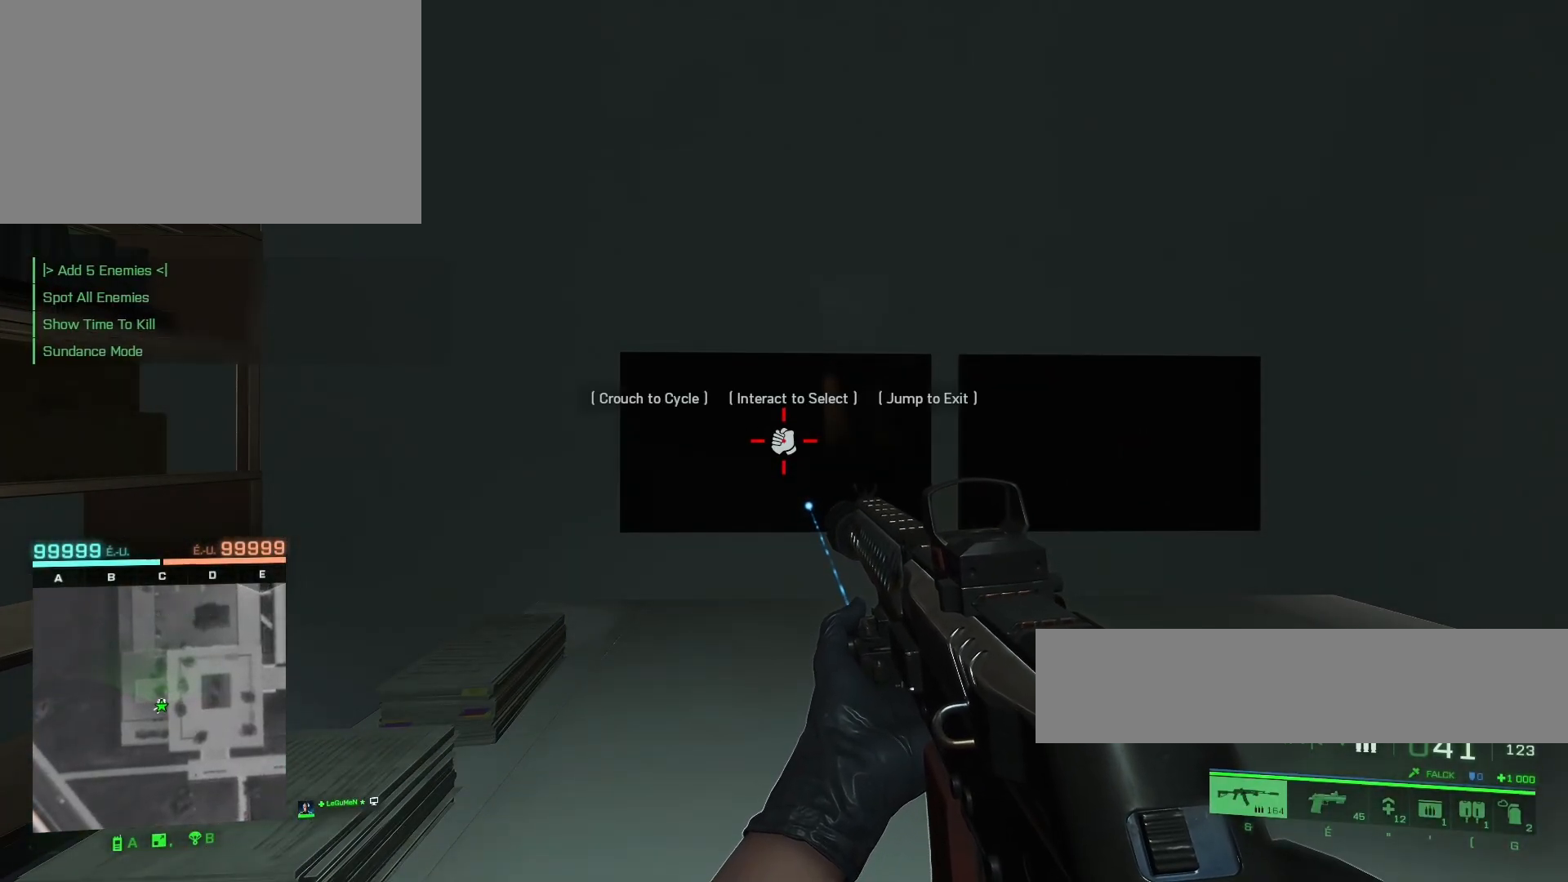
{"keys": [], "mouse": [], "mouse_move": "still", "events": []}
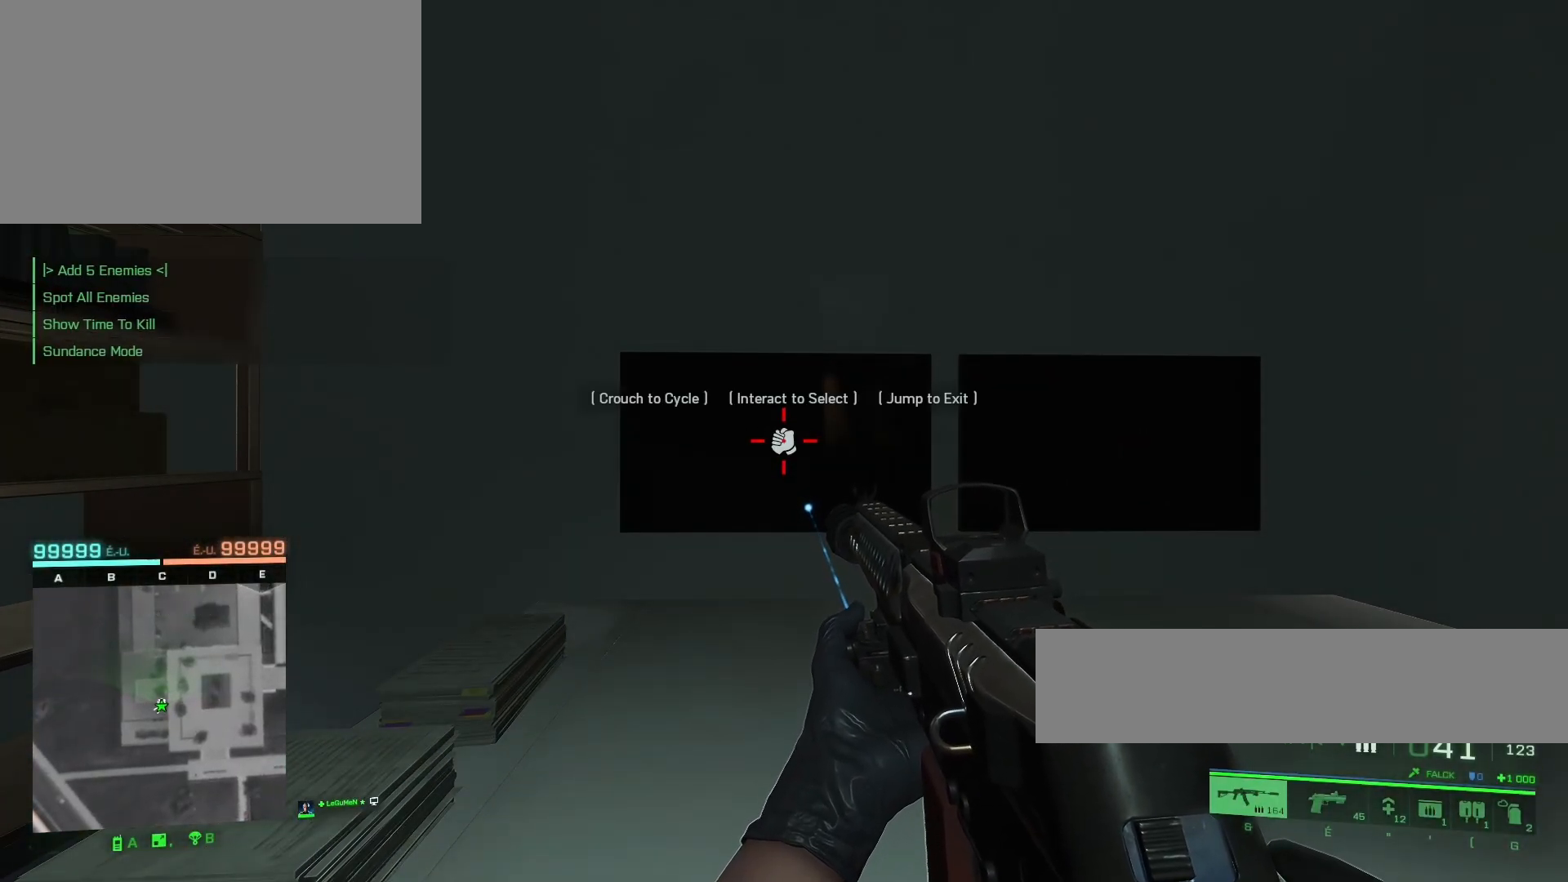
{"keys": [], "mouse": [], "mouse_move": "still", "events": []}
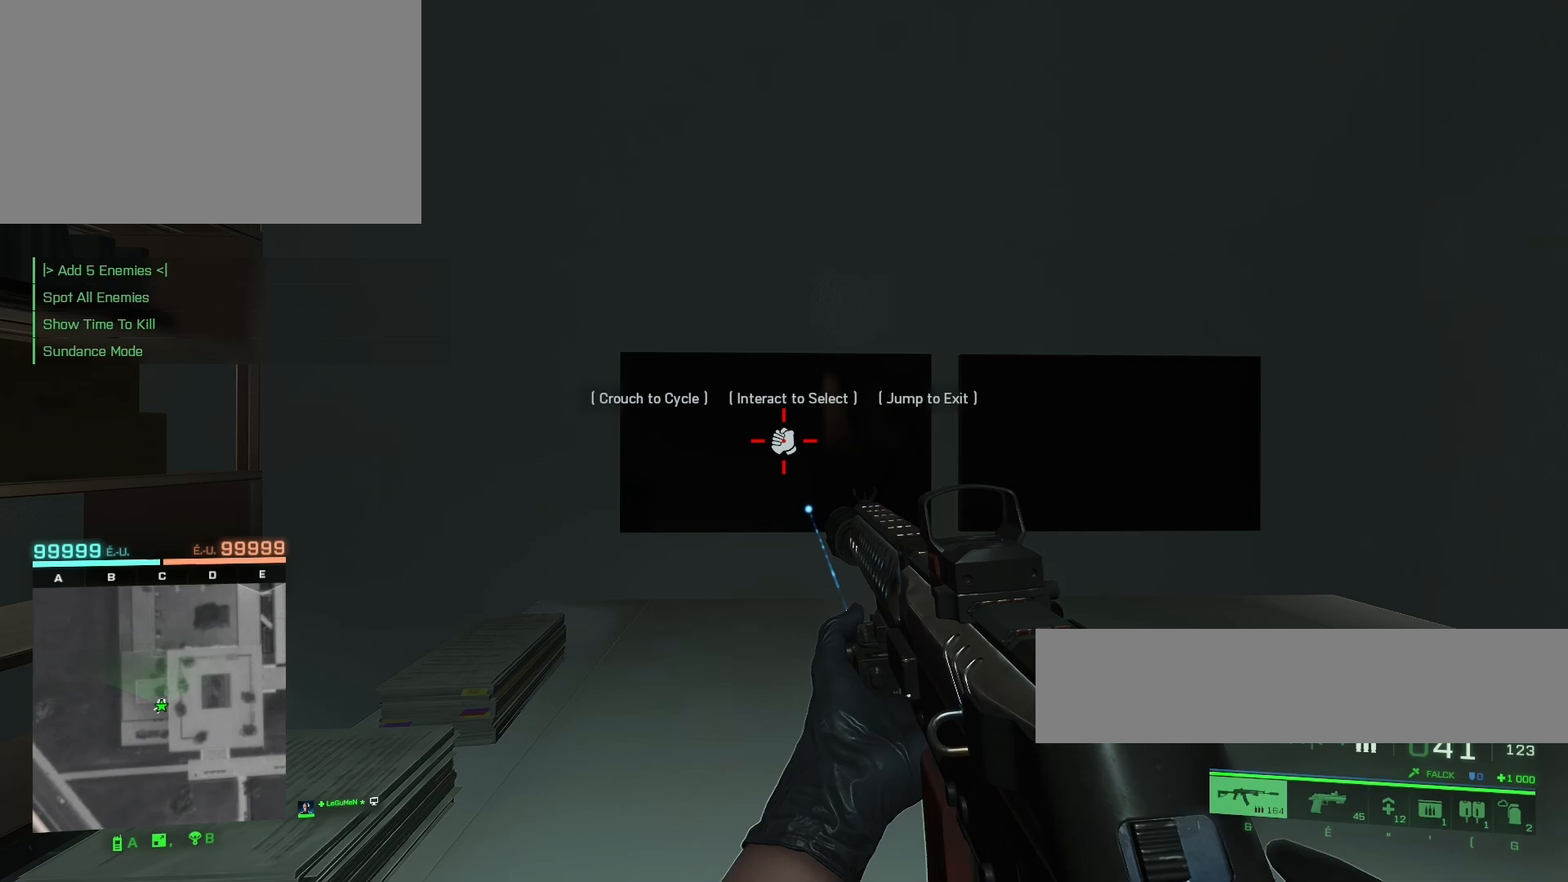
{"keys": [], "mouse": [], "mouse_move": "still", "events": []}
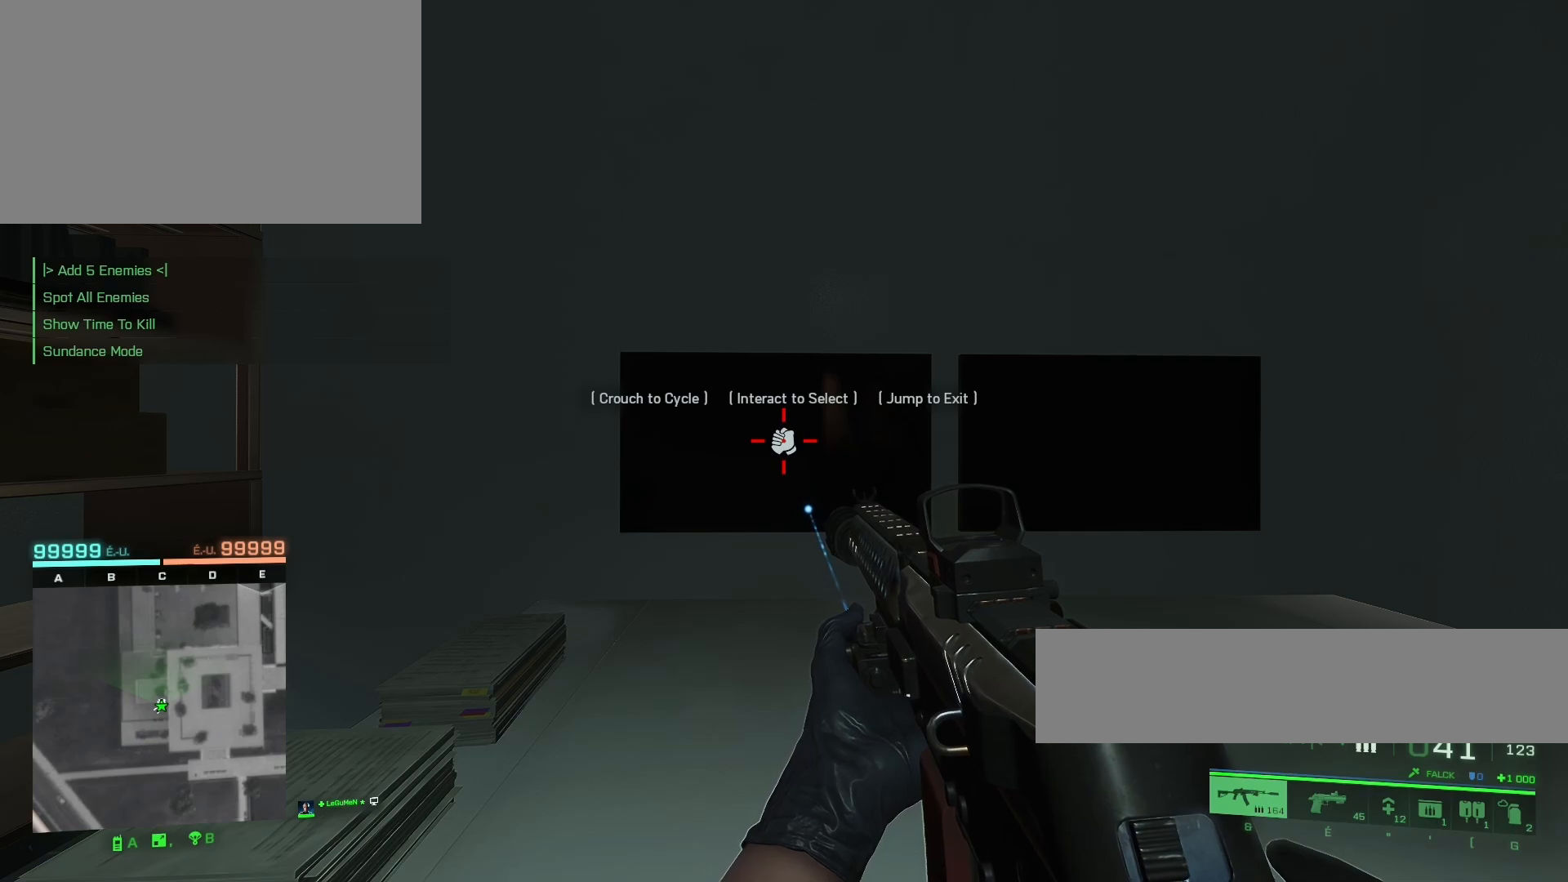
{"keys": [], "mouse": [], "mouse_move": "still", "events": []}
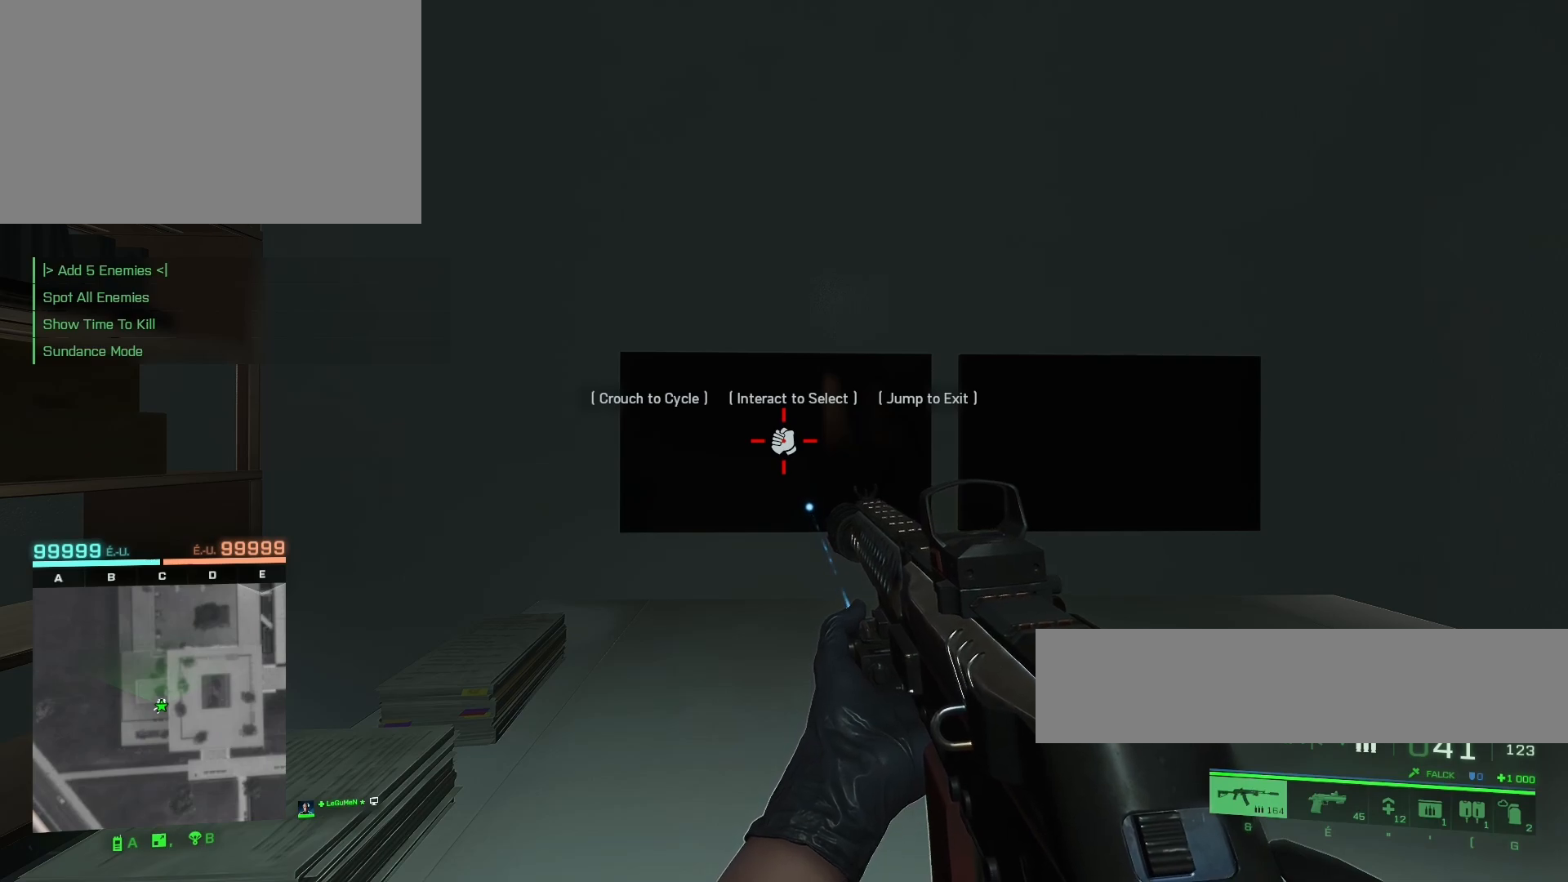
{"keys": [], "mouse": [], "mouse_move": "still", "events": [[217, "f", "down"], [317, "f", "up"]]}
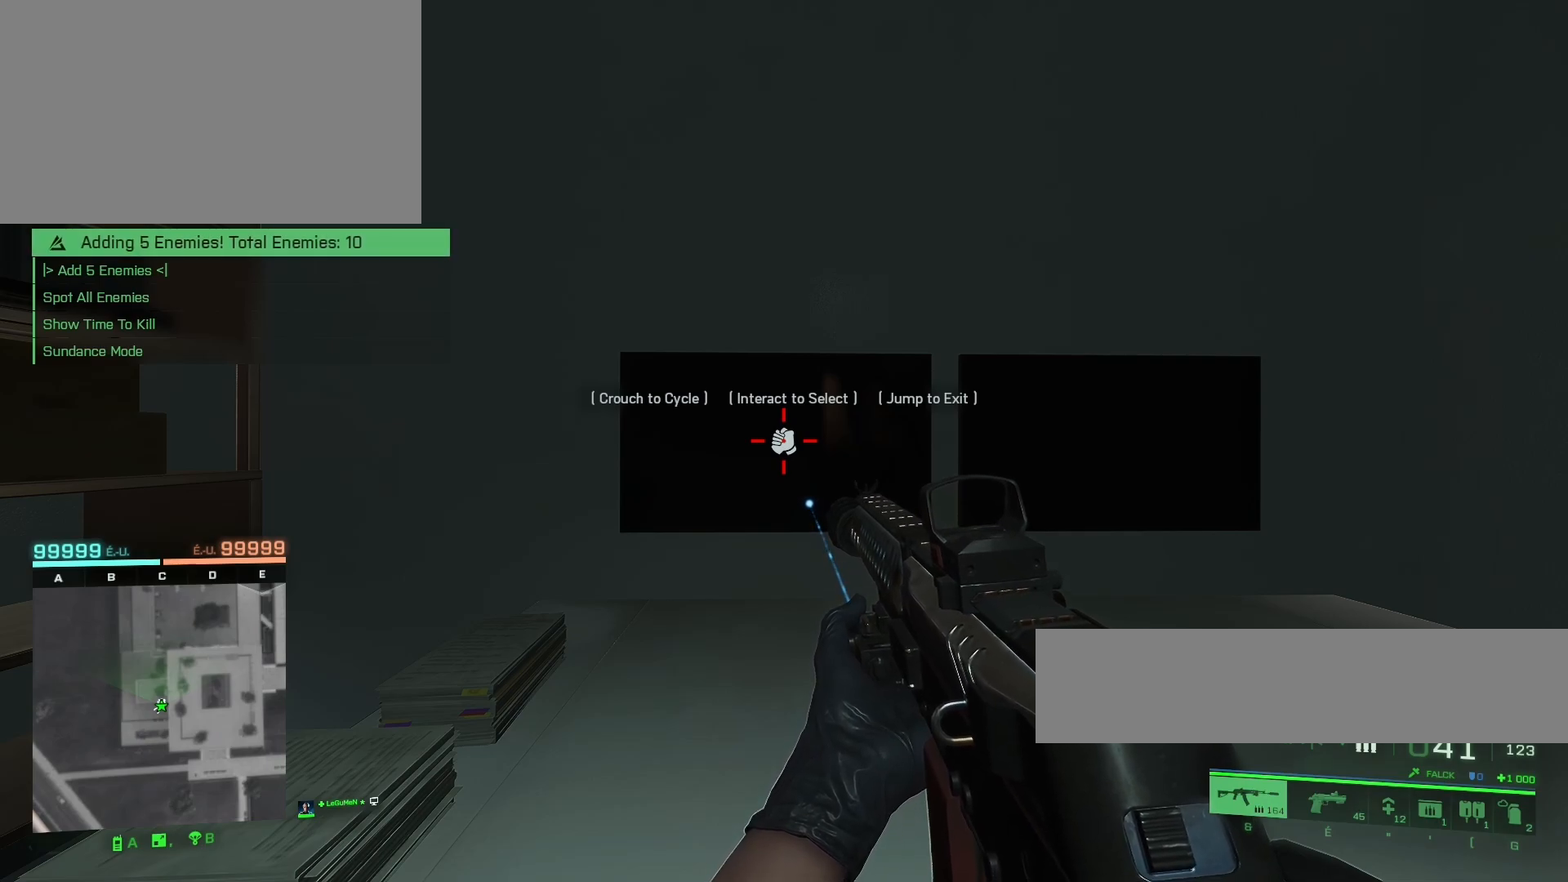
{"keys": [], "mouse": [], "mouse_move": "still", "events": []}